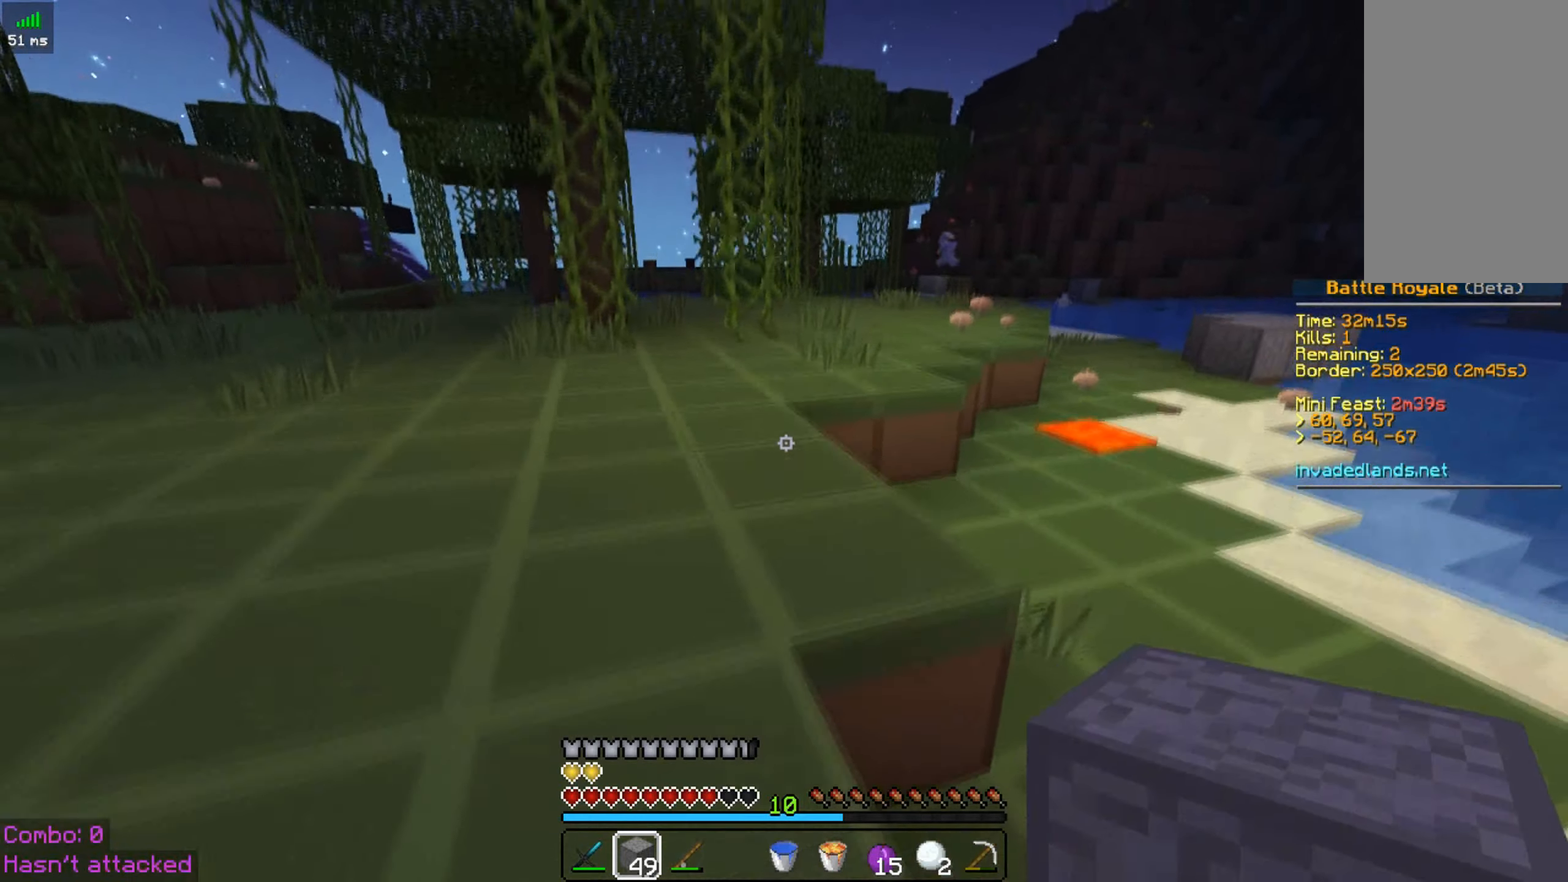
Gameplay with keyboard and mouse; each line is a JSON object with the keys and mouse buttons held at the frame after it. "events" lists presses ("down") and releases ("up") of "a", "d", "s", "space", "w", "mouse_left" and "mouse_right" between this image and that frame as [ms after this image, input, new state], when the widget could be followed in between. "mouse_left", "mouse_right" = the "left", "right" buttons of the "mouse" list. No other keys are recorded. Fast repeated clicks can show as one long hold. Mouse movement is not recorded.
{"keys": ["space", "w"], "mouse": [], "events": []}
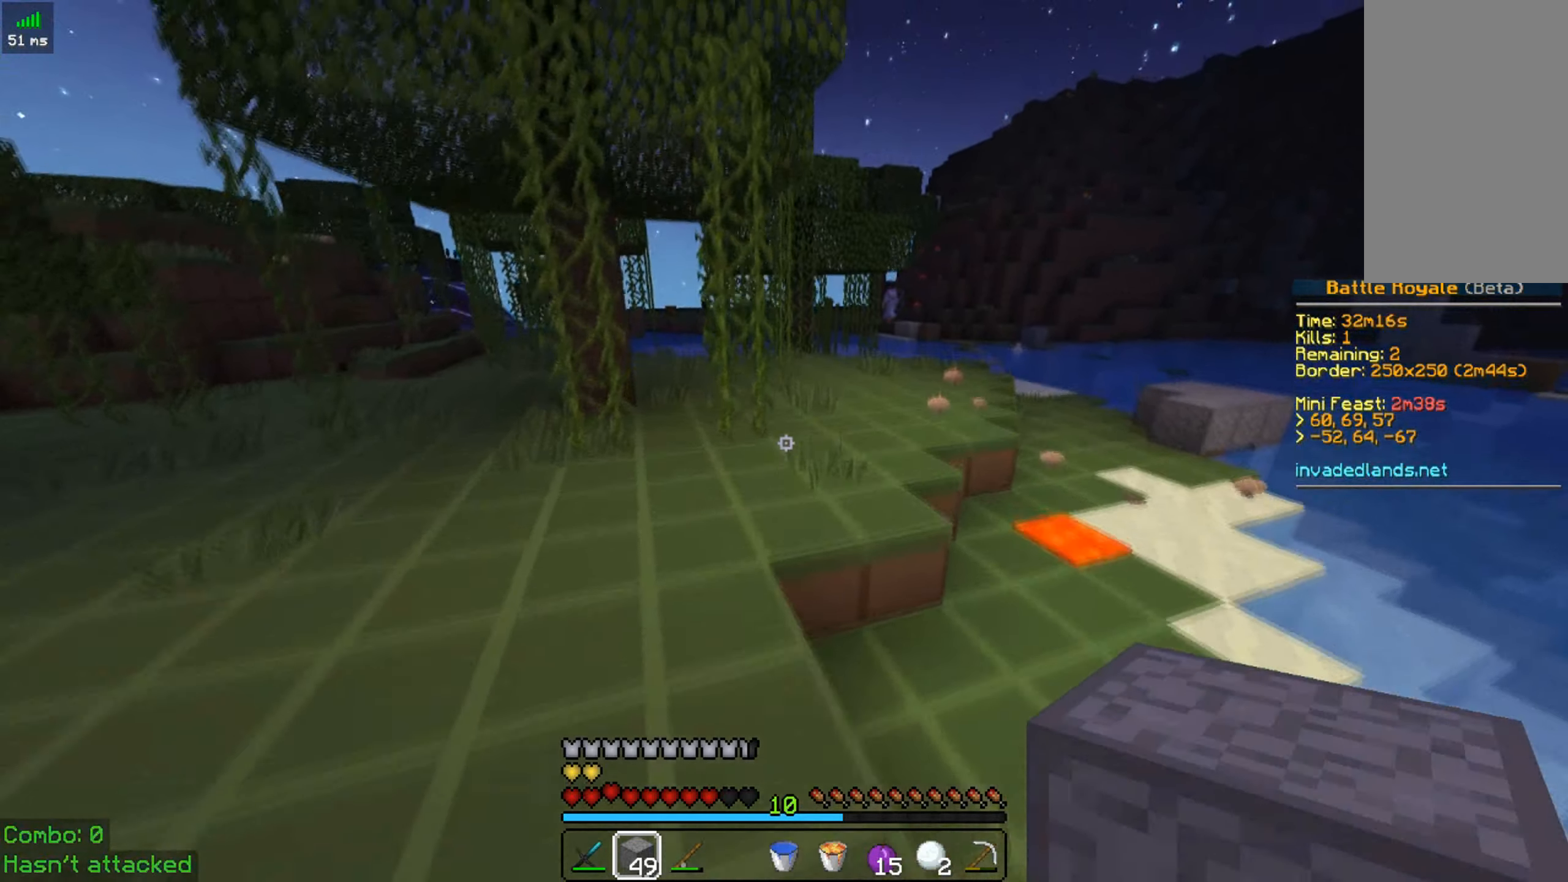
{"keys": ["d", "space", "w"], "mouse": [], "events": [[167, "d", "down"]]}
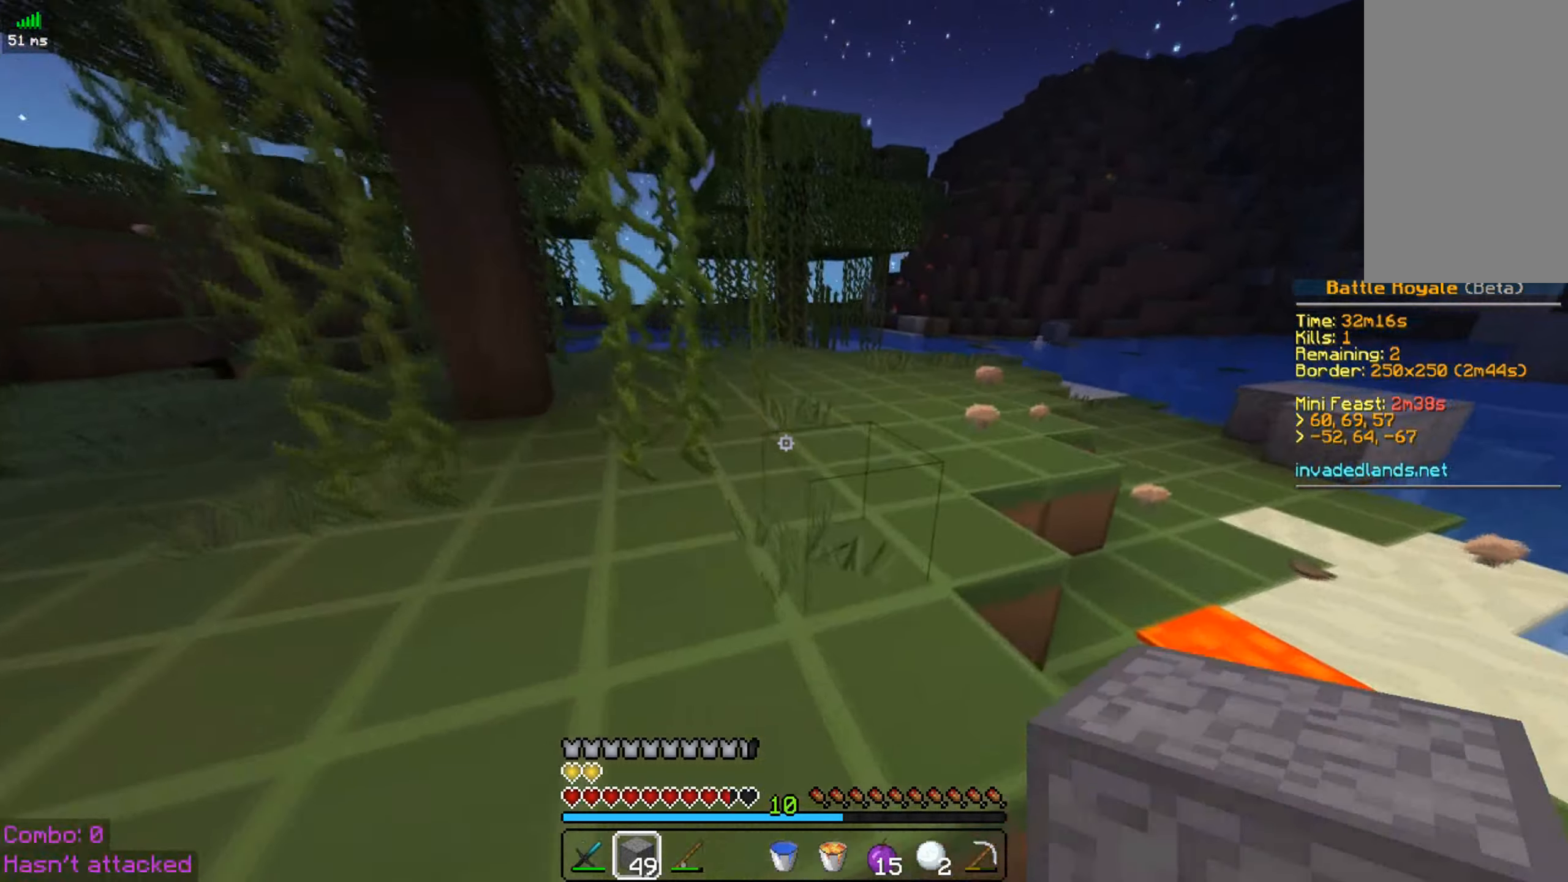
{"keys": ["d", "space", "w"], "mouse": [], "events": []}
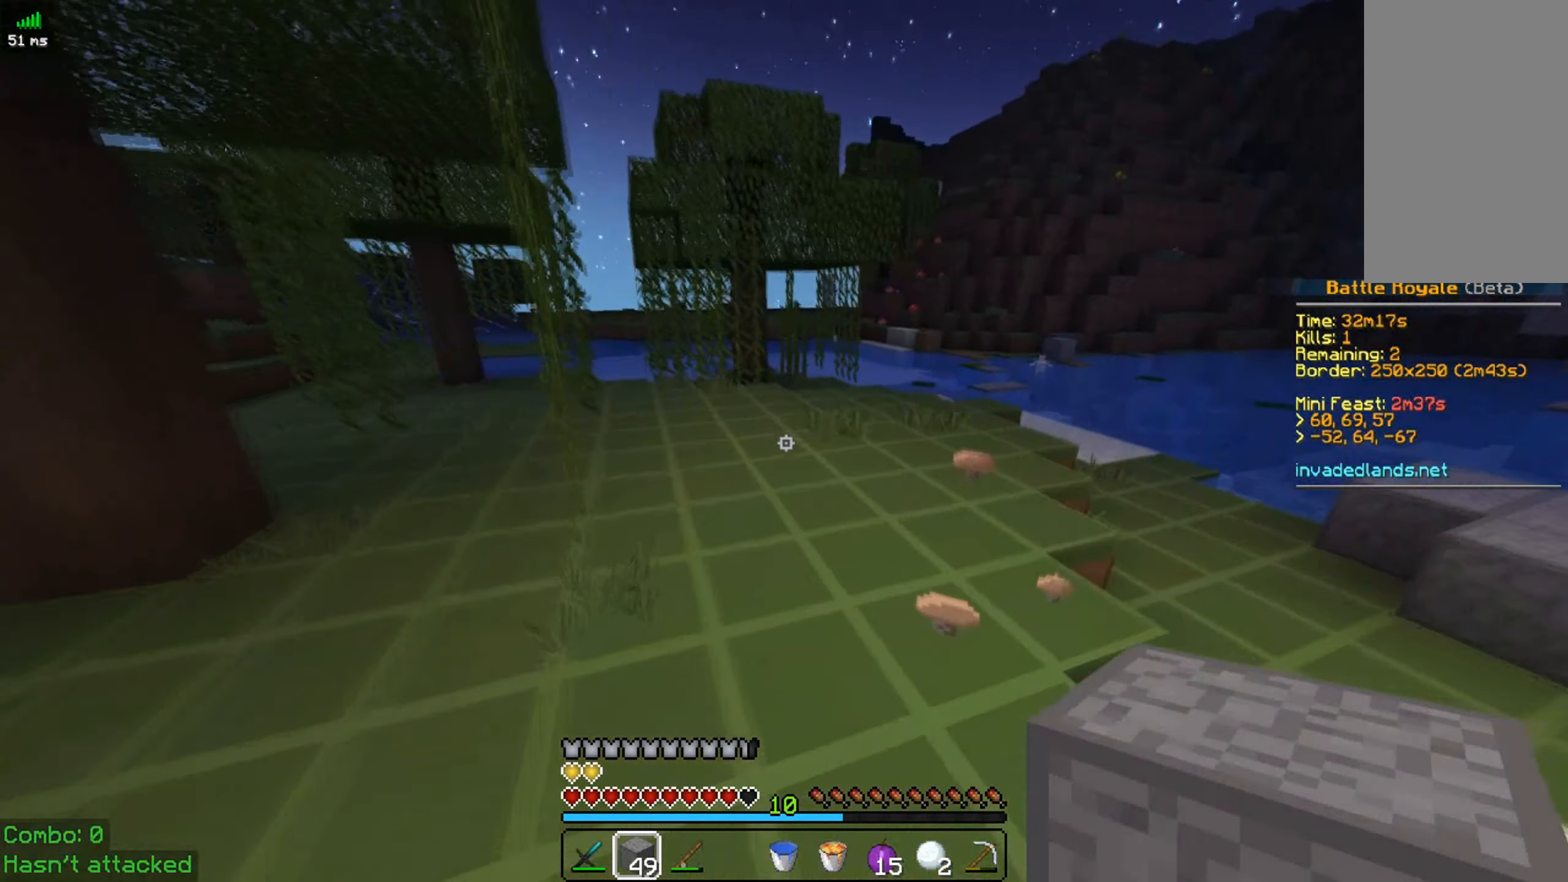
{"keys": ["d", "space", "w"], "mouse": [], "events": []}
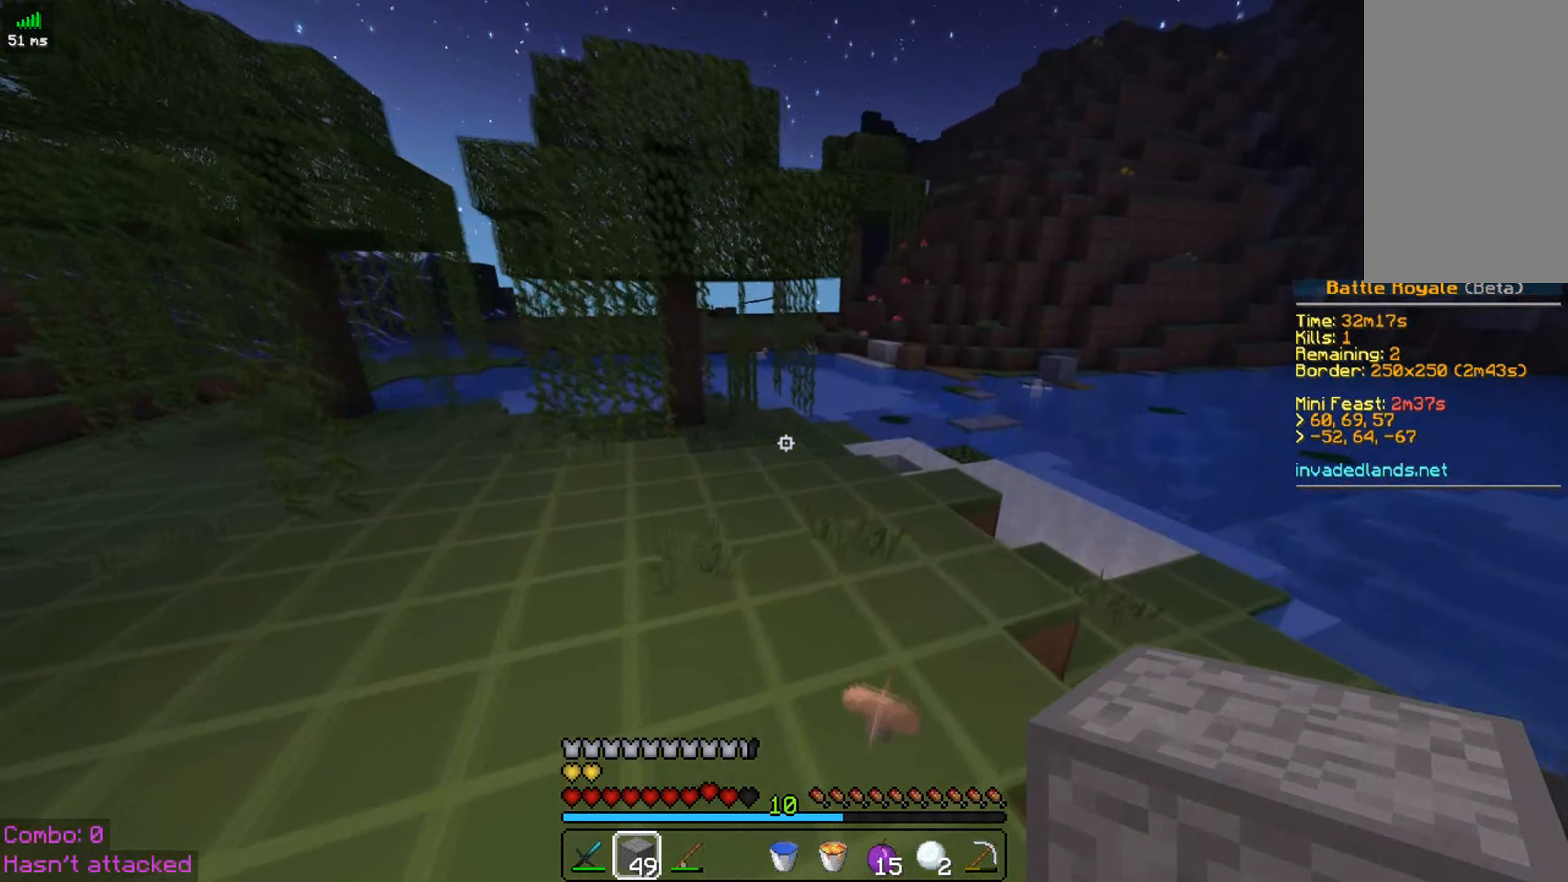
{"keys": ["d", "space", "w"], "mouse": [], "events": [[284, "d", "up"], [417, "d", "down"]]}
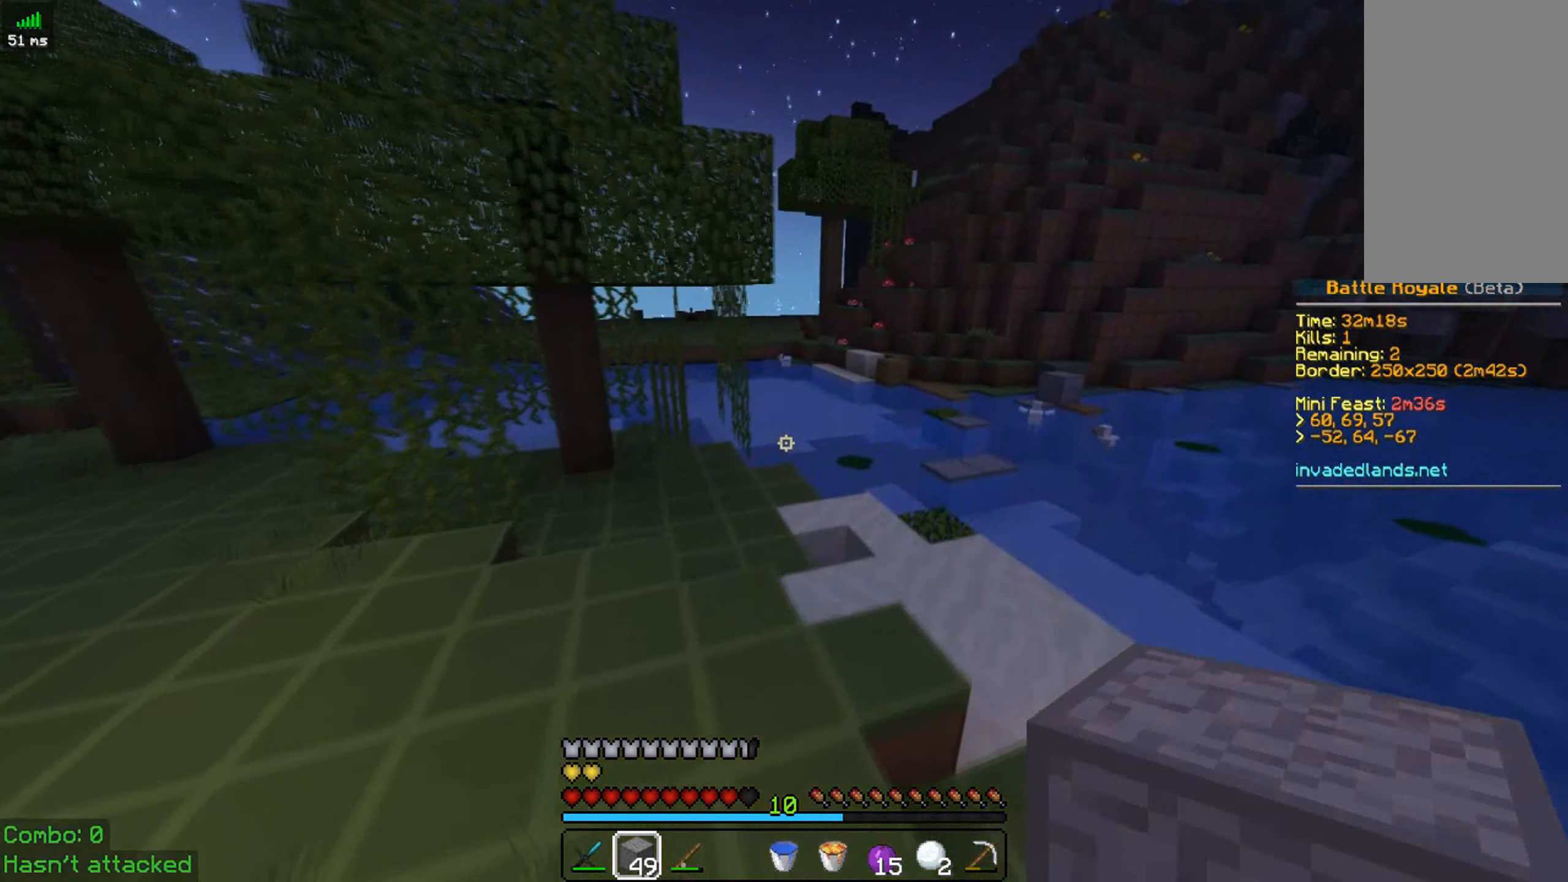
{"keys": ["space", "w"], "mouse": [], "events": [[184, "d", "up"]]}
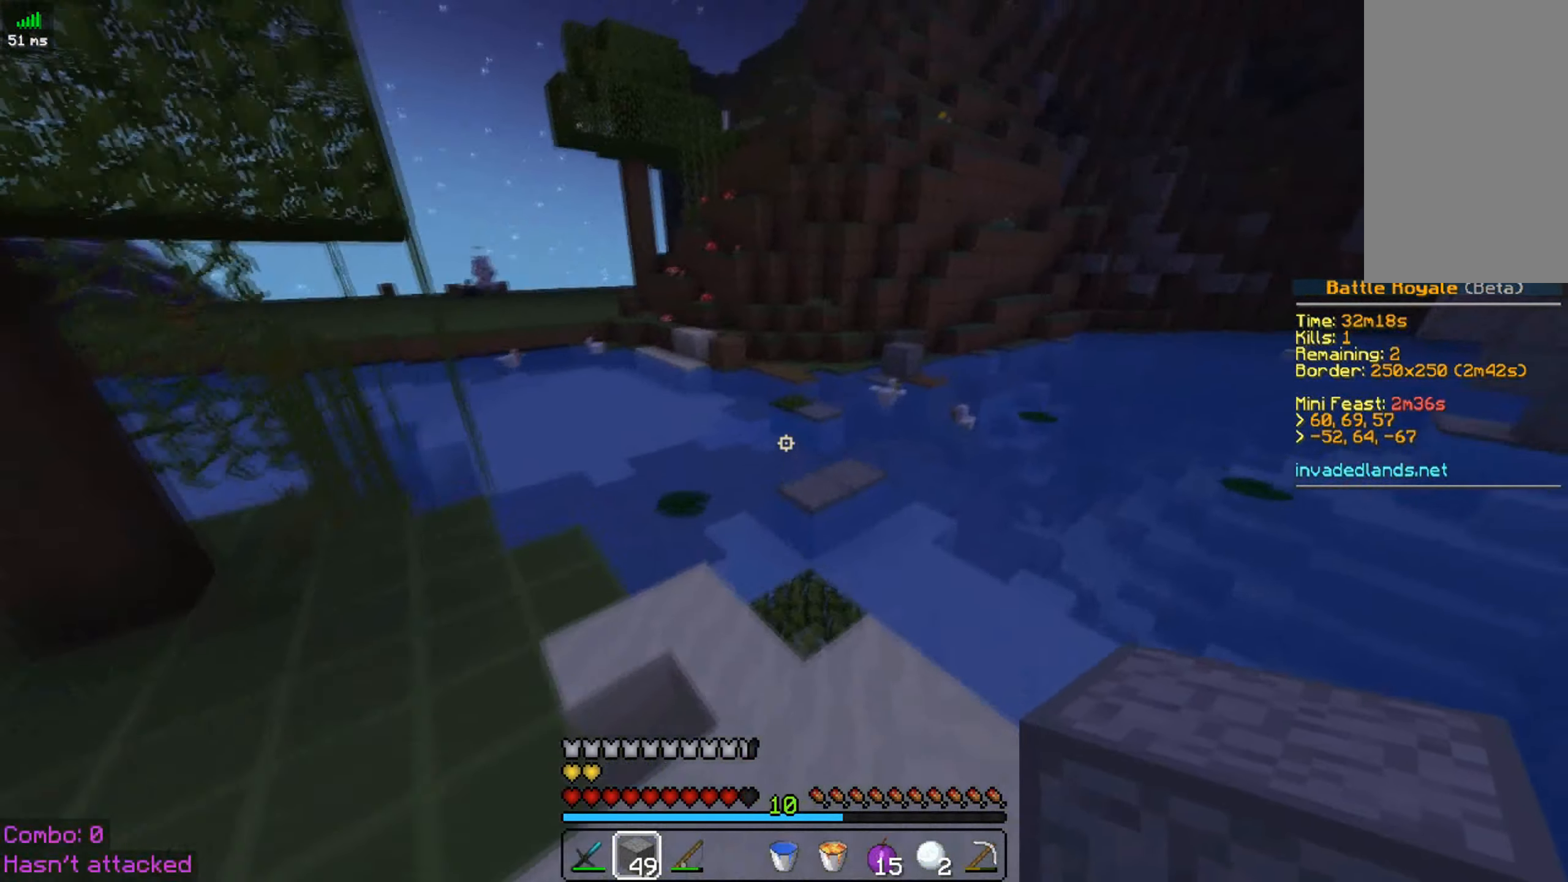
{"keys": ["space", "w"], "mouse": [], "events": []}
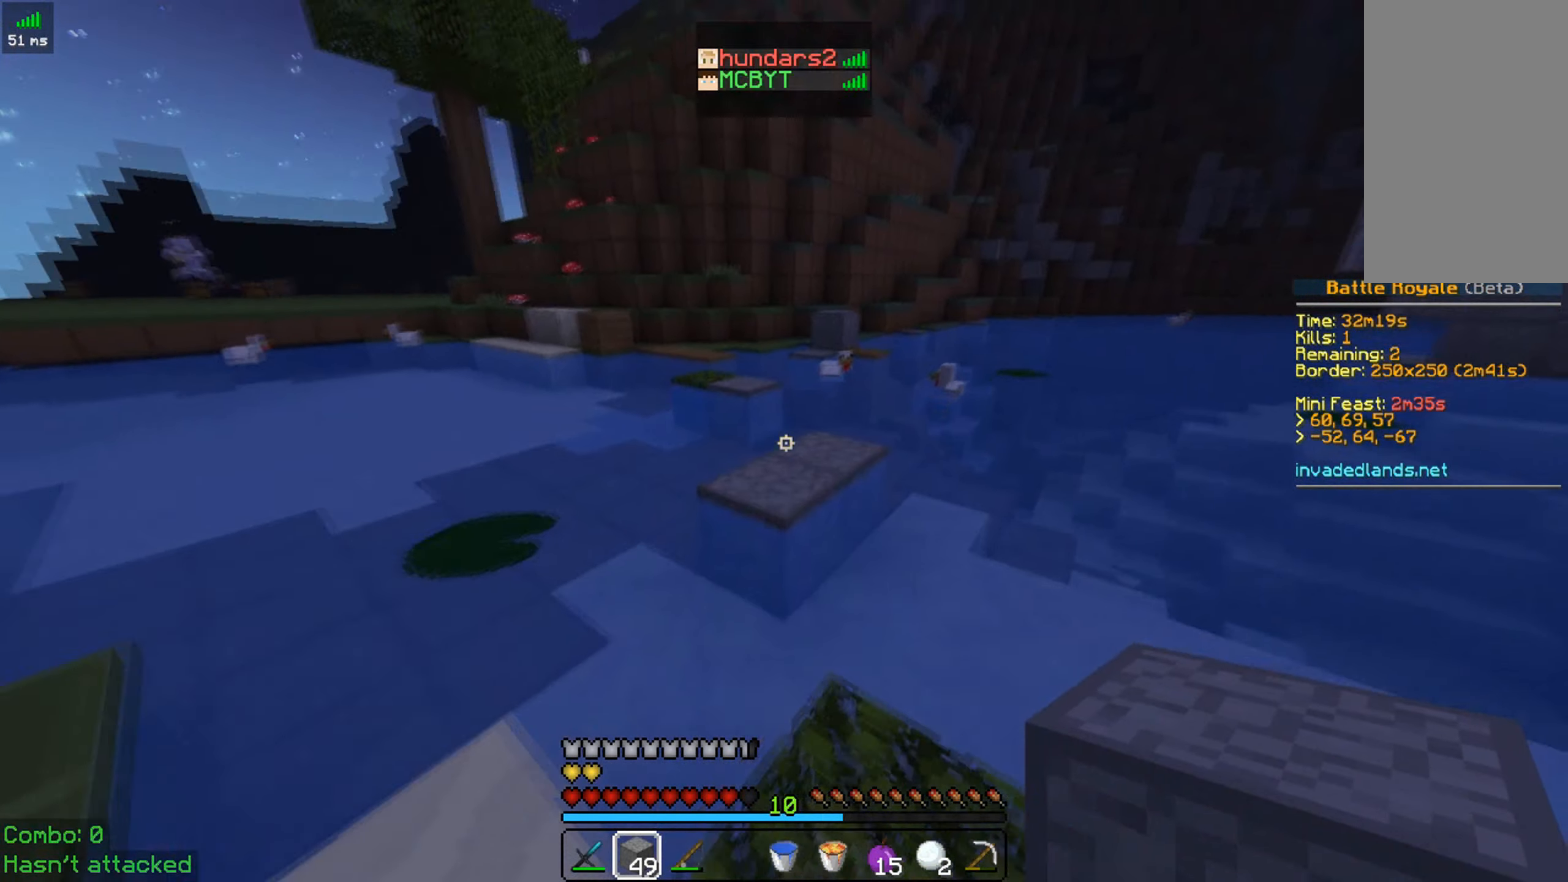
{"keys": ["space", "w"], "mouse": [], "events": [[117, "d", "down"], [334, "d", "up"]]}
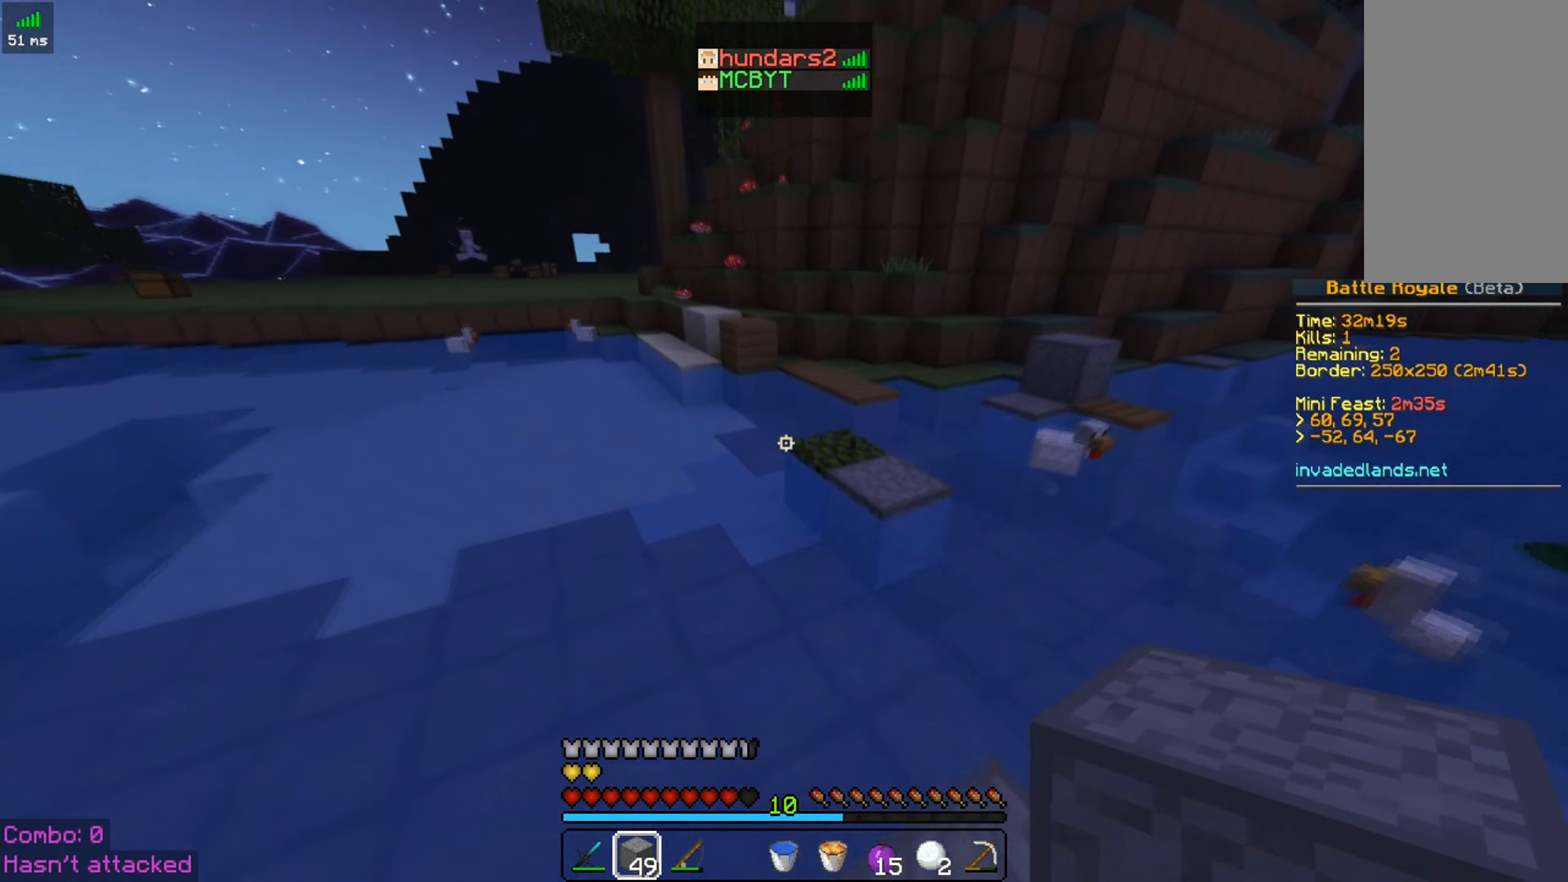
{"keys": ["d", "space", "w"], "mouse": [], "events": [[417, "d", "down"]]}
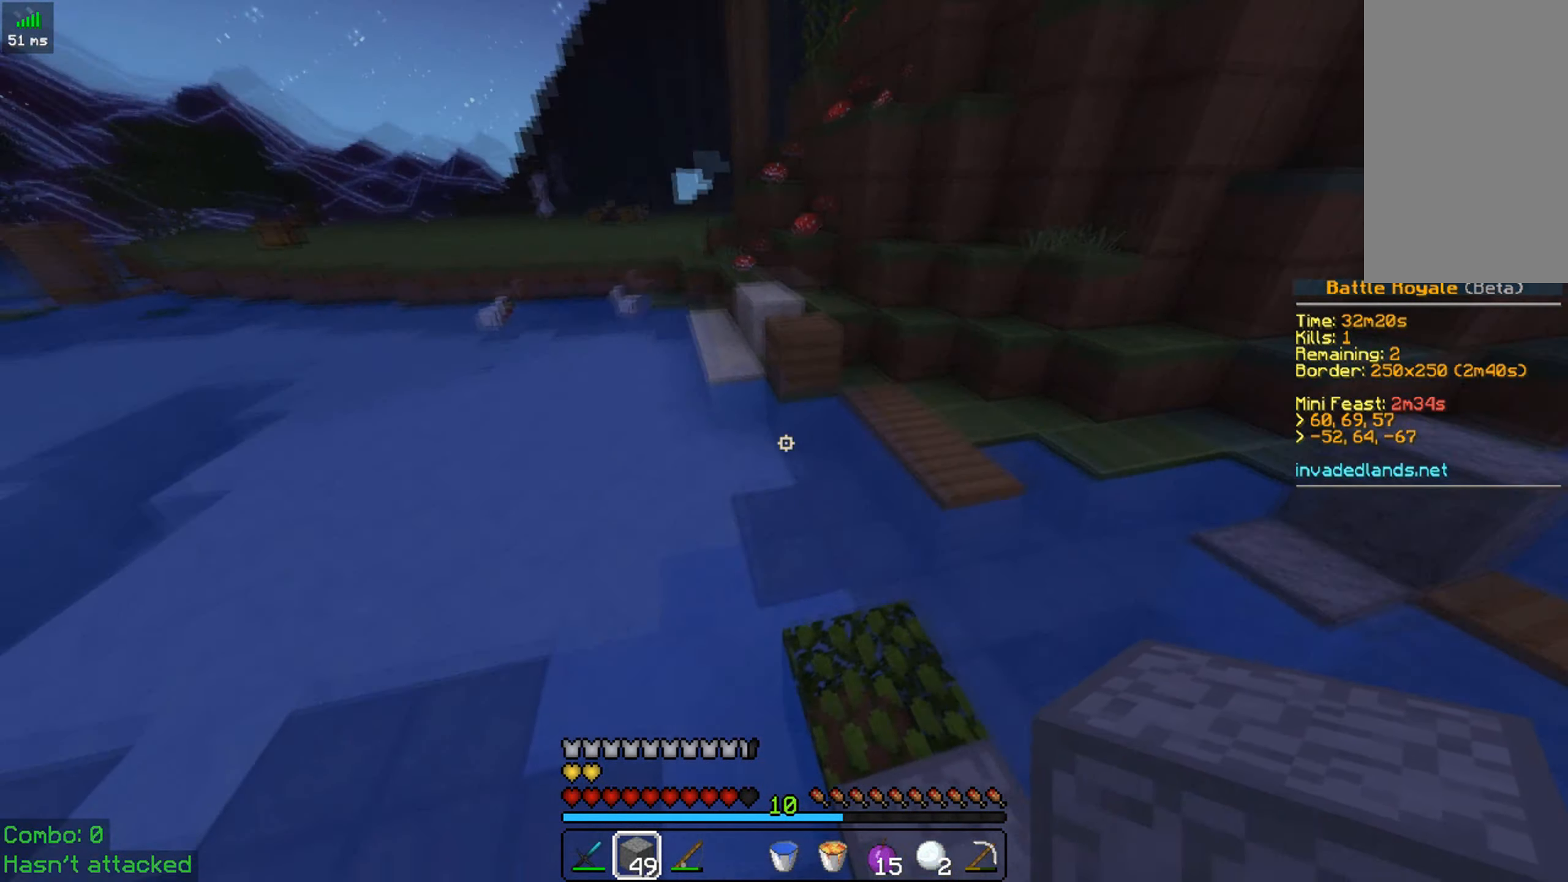
{"keys": ["space", "w"], "mouse": [], "events": [[34, "d", "up"]]}
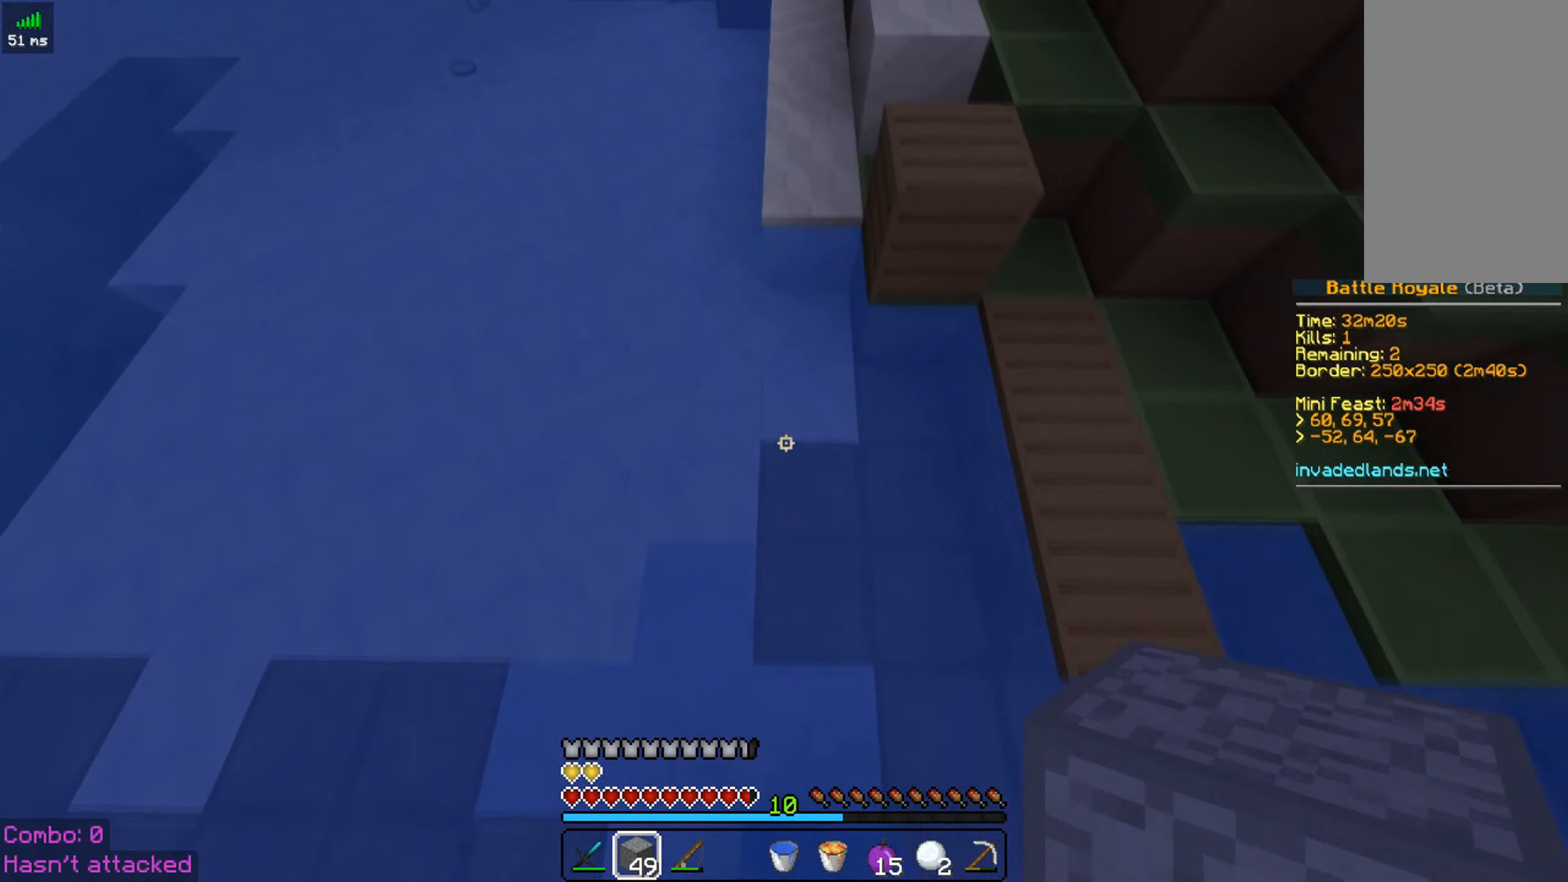
{"keys": ["space", "w"], "mouse": [], "events": [[167, "mouse_right", "down"], [284, "mouse_right", "up"]]}
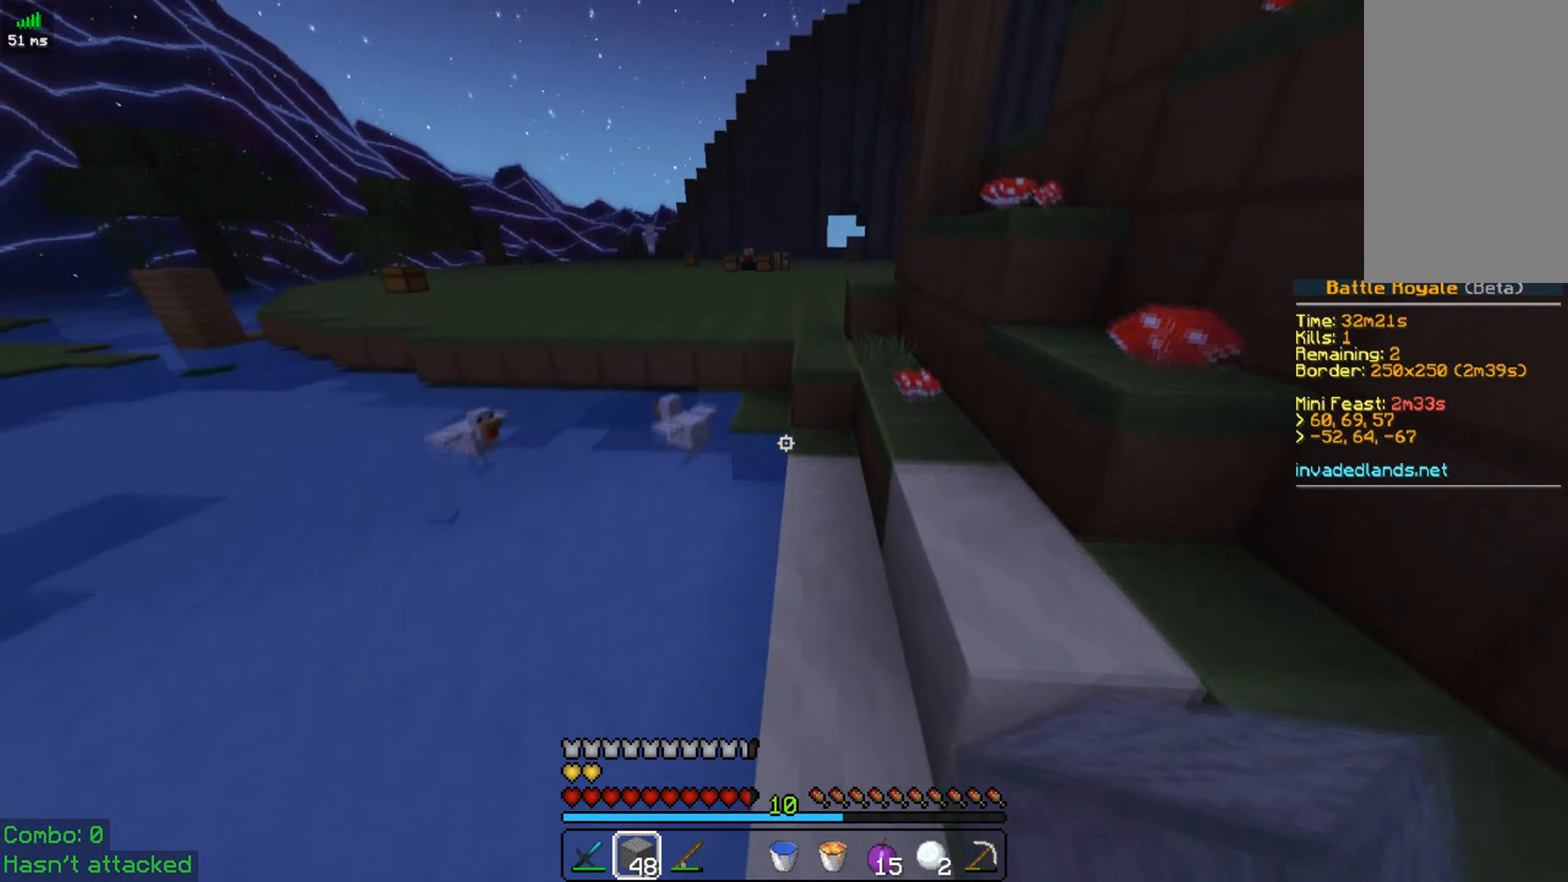
{"keys": ["space", "w"], "mouse": [], "events": []}
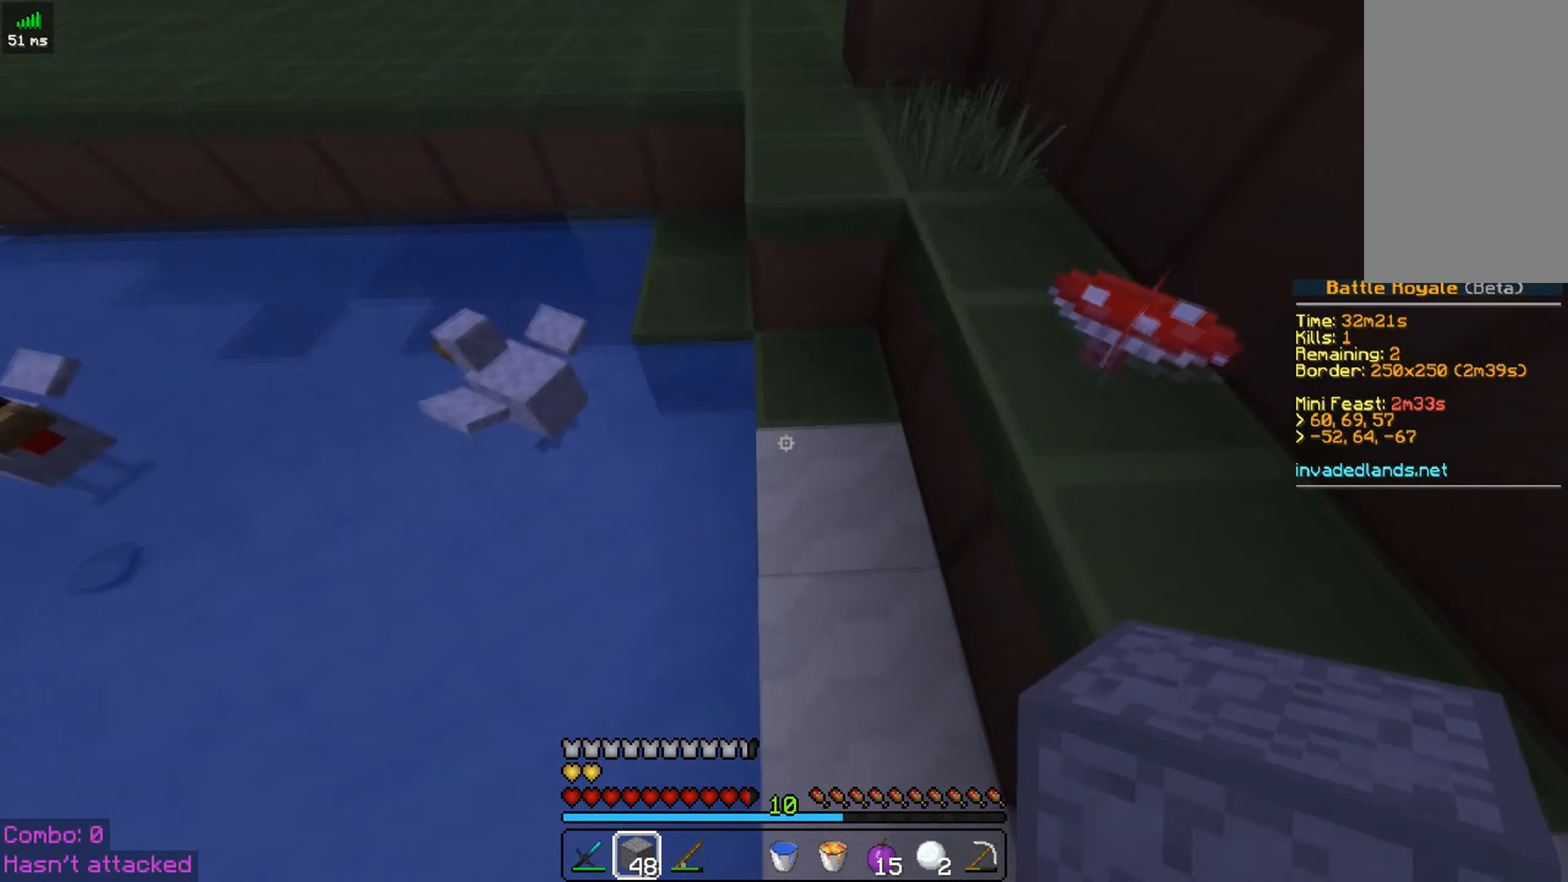
{"keys": ["space", "w"], "mouse": [], "events": [[217, "mouse_right", "down"], [317, "mouse_right", "up"]]}
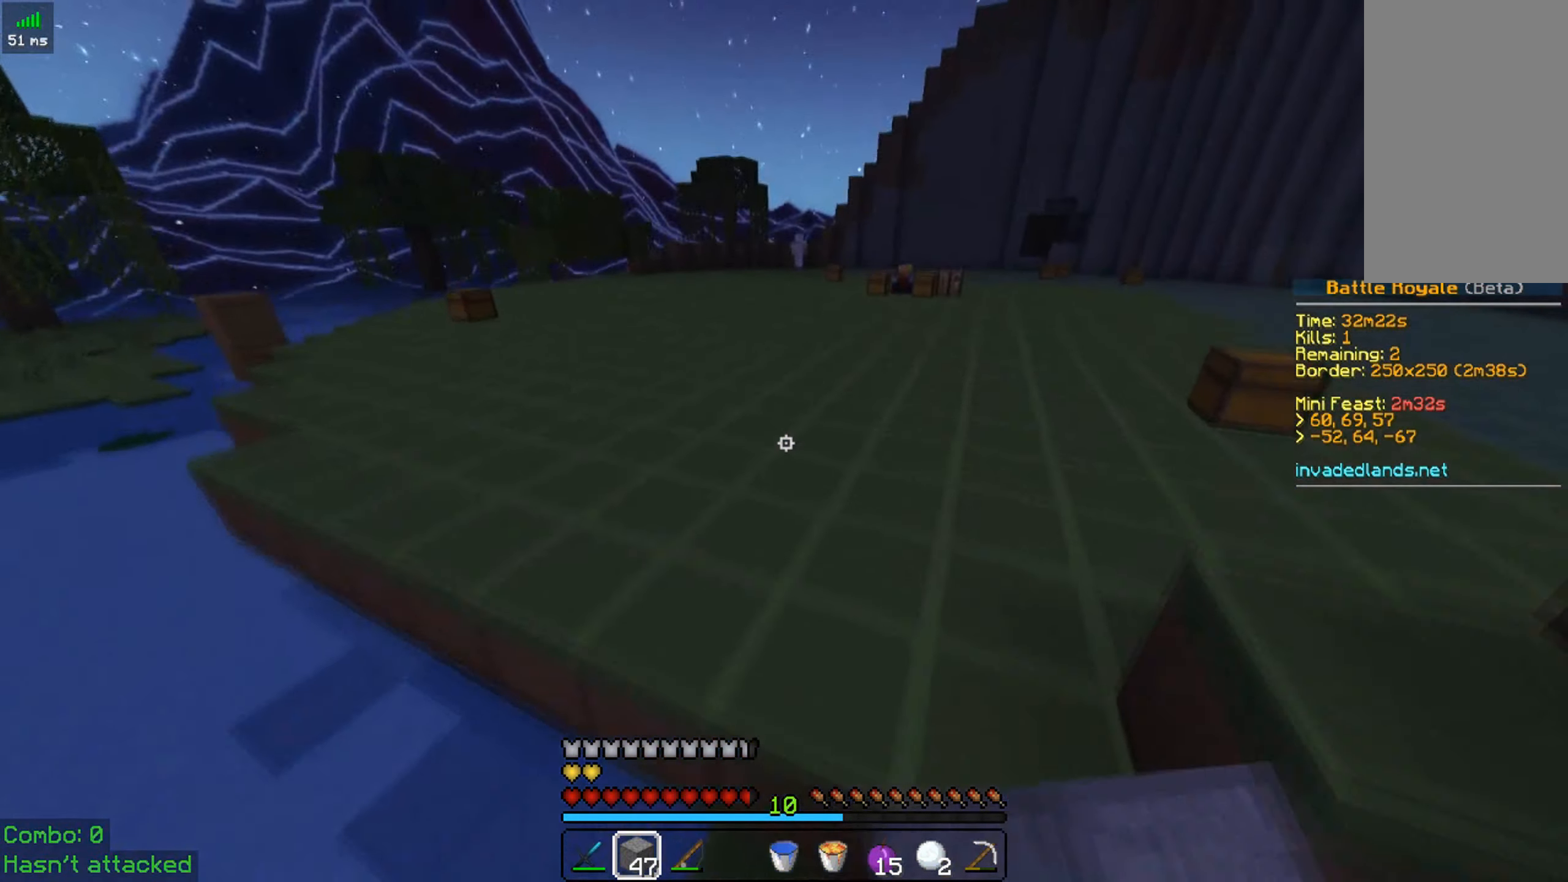
{"keys": ["space", "w"], "mouse": [], "events": []}
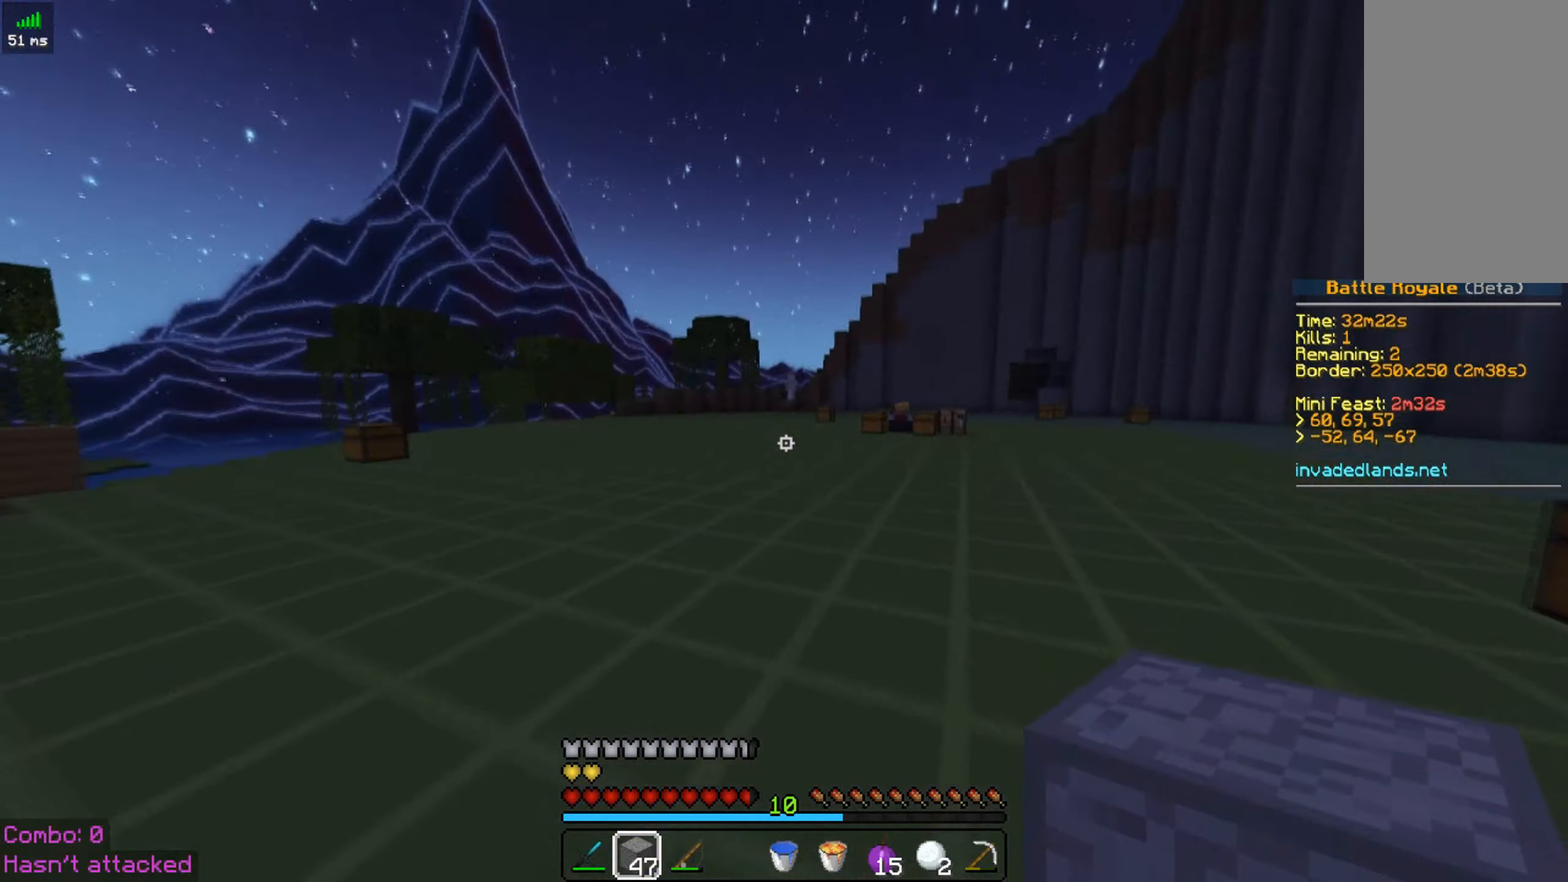
{"keys": ["space", "w"], "mouse": [], "events": []}
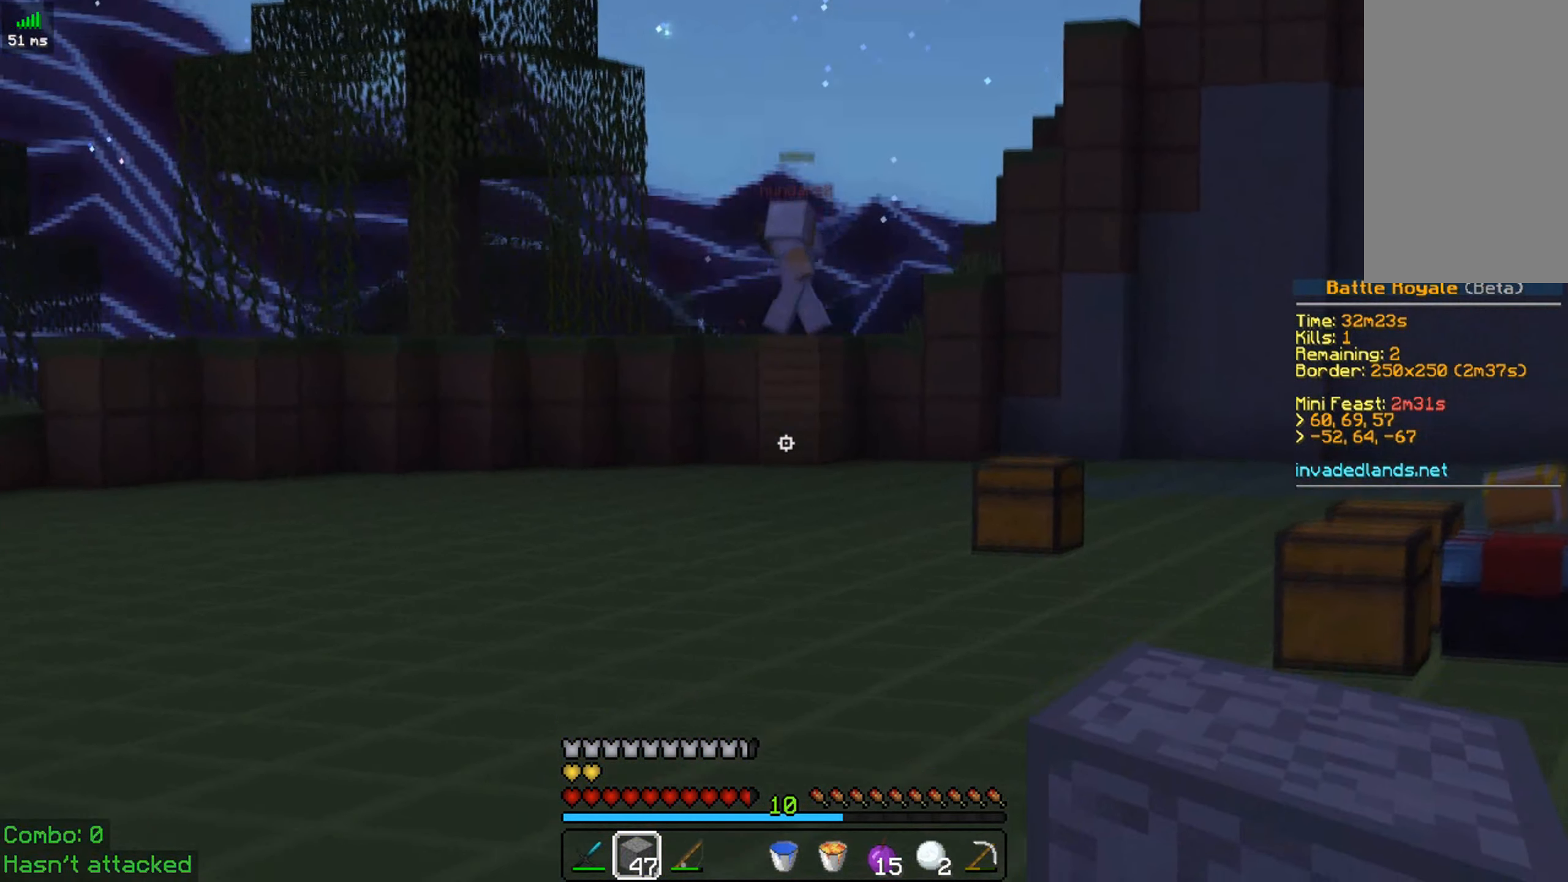
{"keys": ["space", "w"], "mouse": [], "events": []}
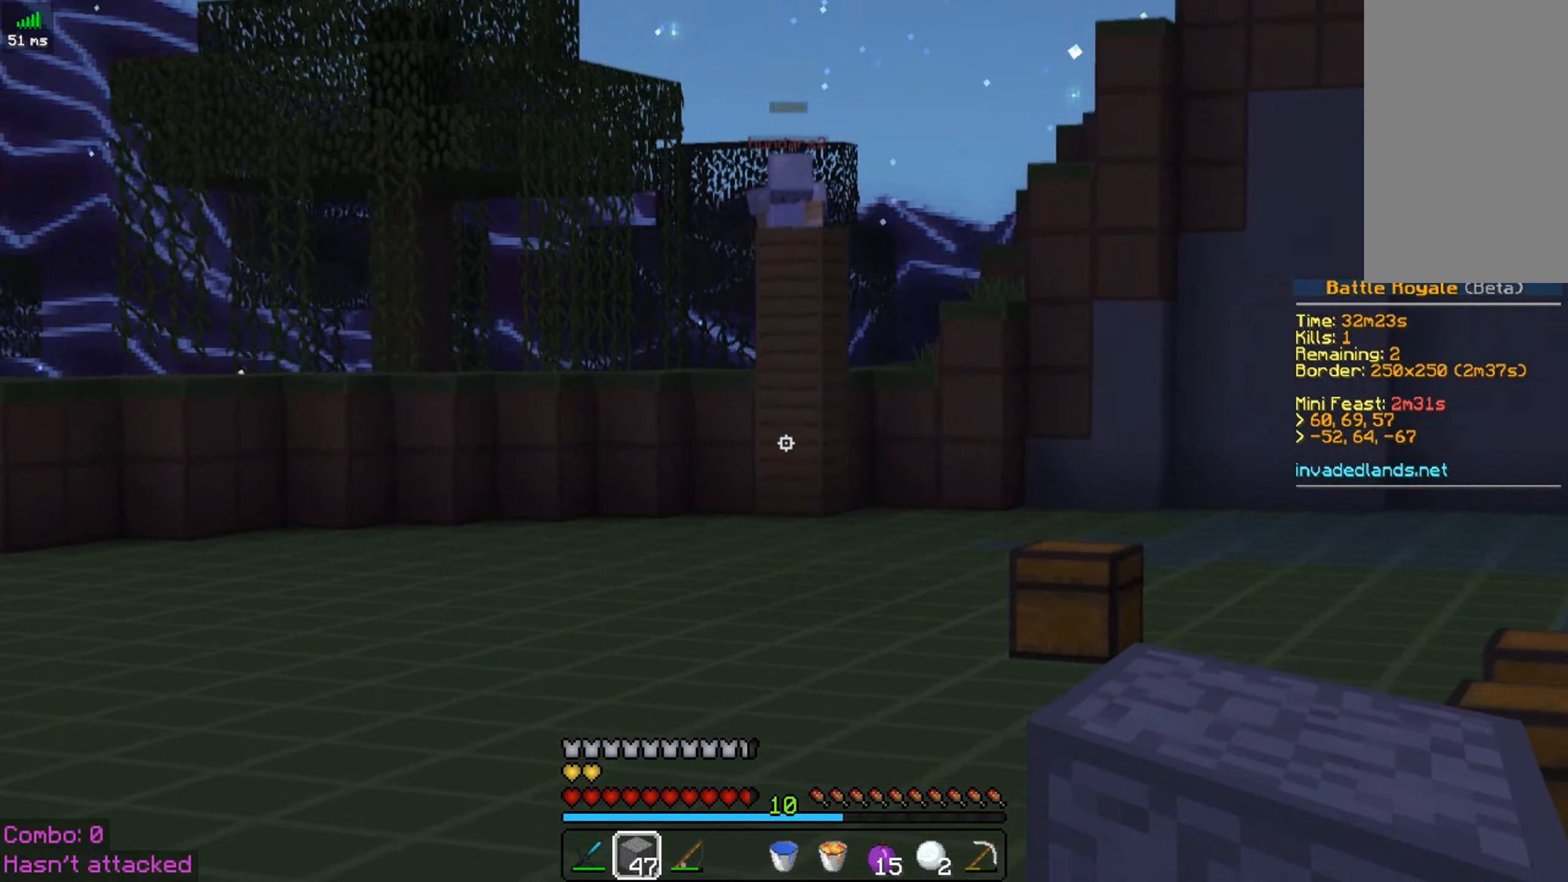
{"keys": ["space", "w"], "mouse": [], "events": []}
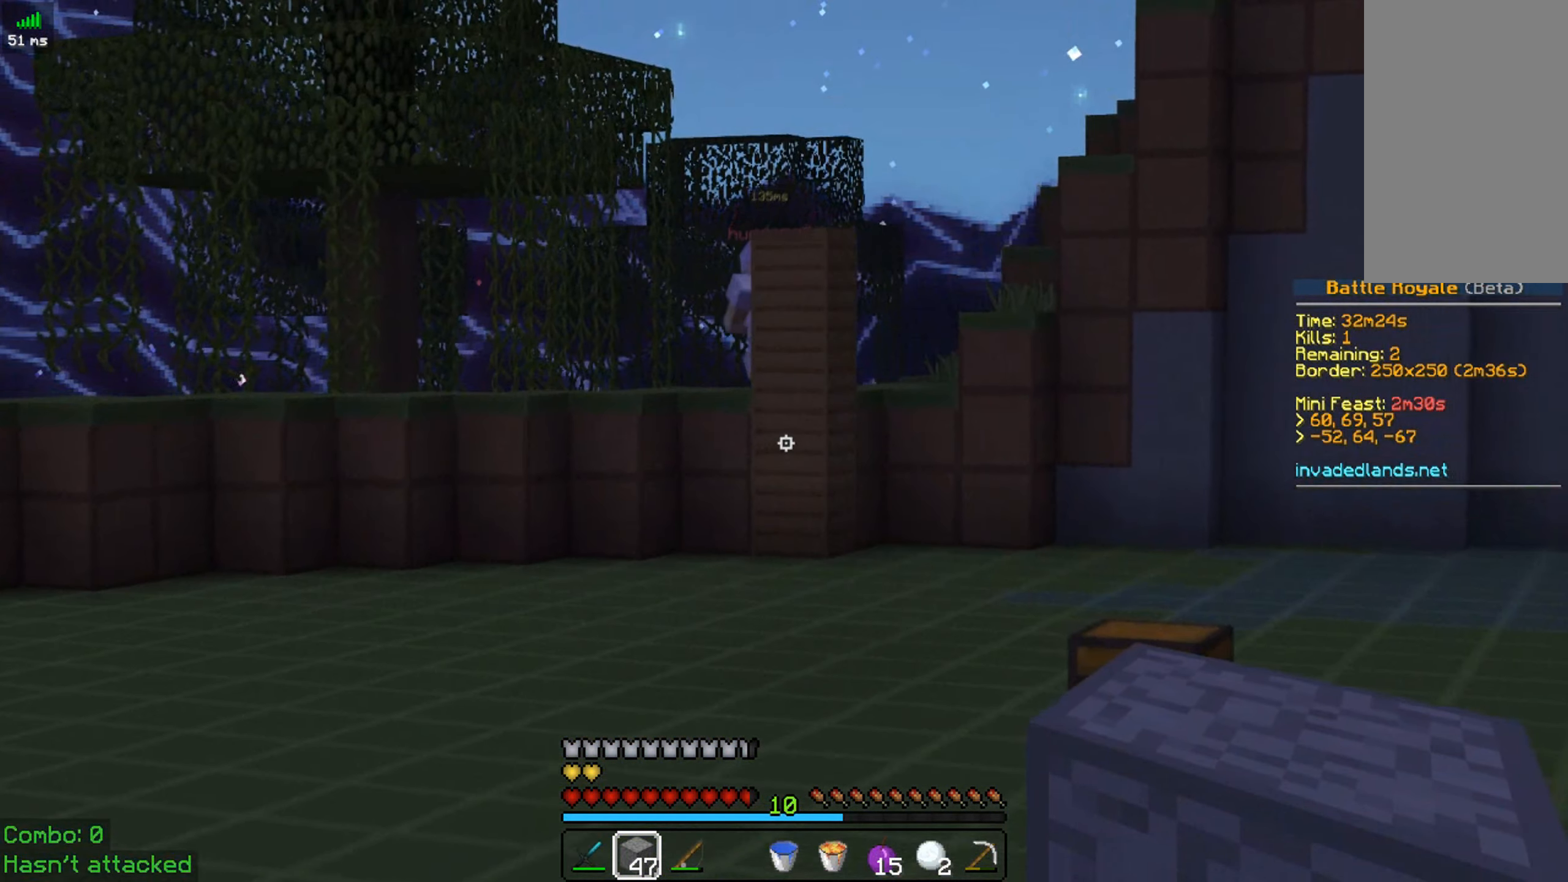
{"keys": ["space", "w"], "mouse": [], "events": []}
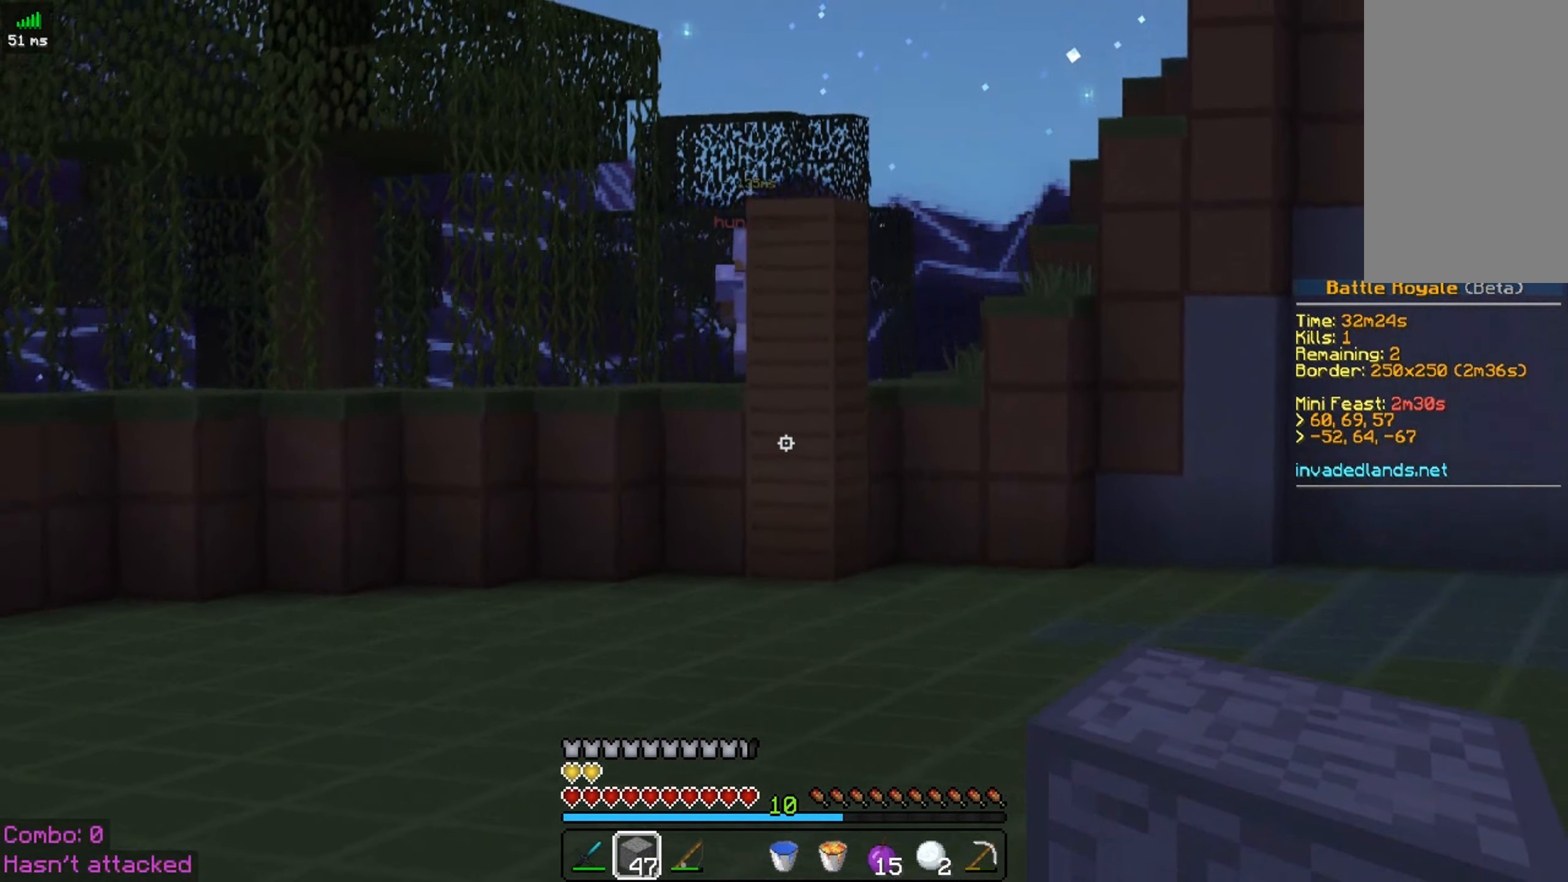
{"keys": ["space", "w"], "mouse": [], "events": []}
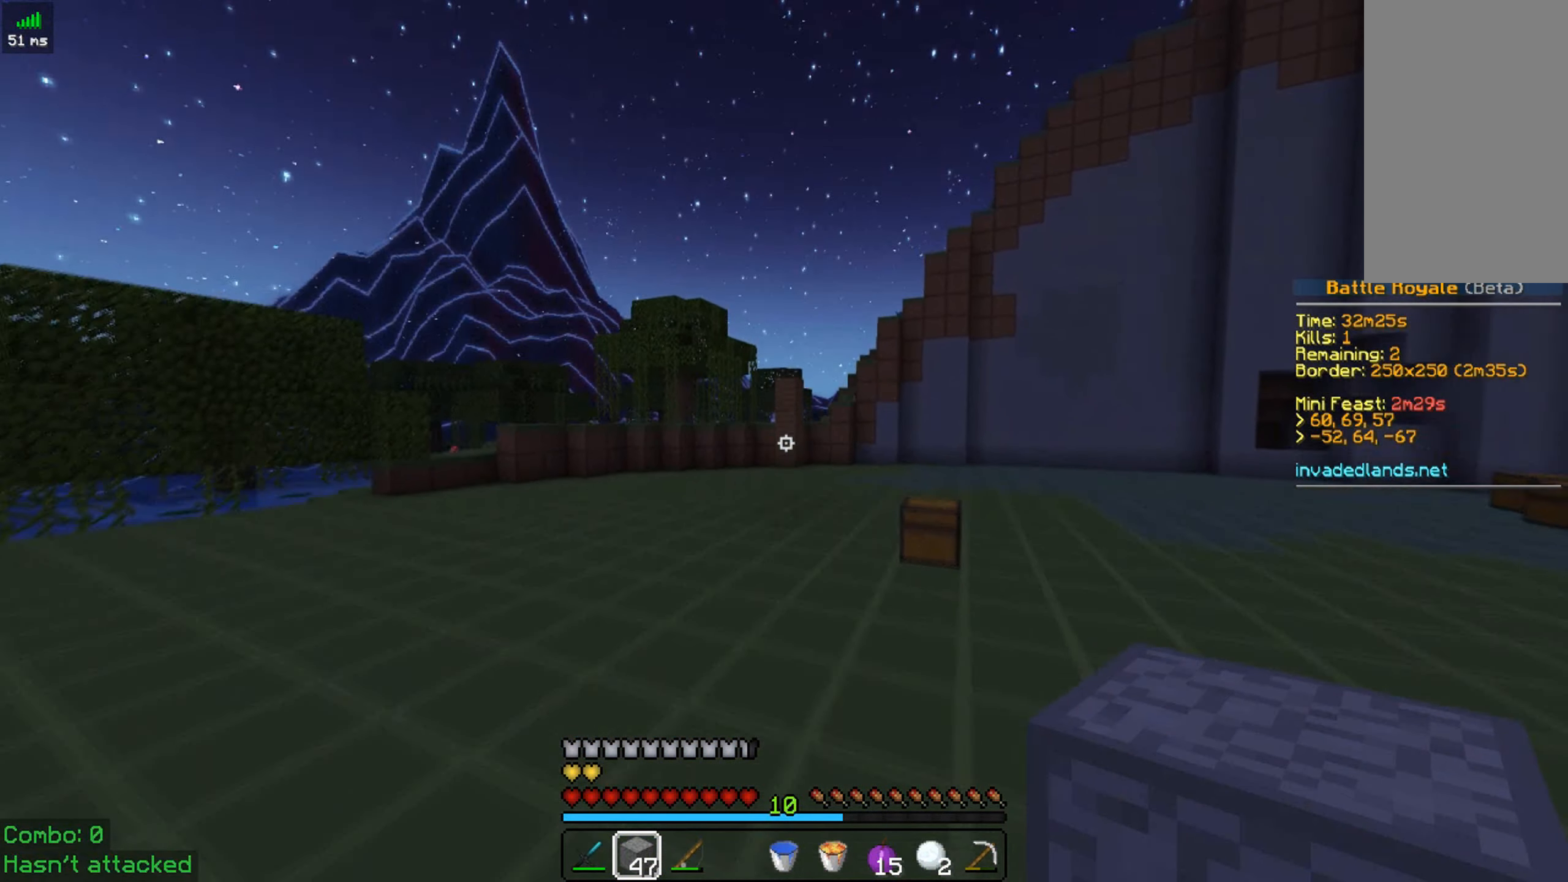
{"keys": ["space", "w"], "mouse": [], "events": []}
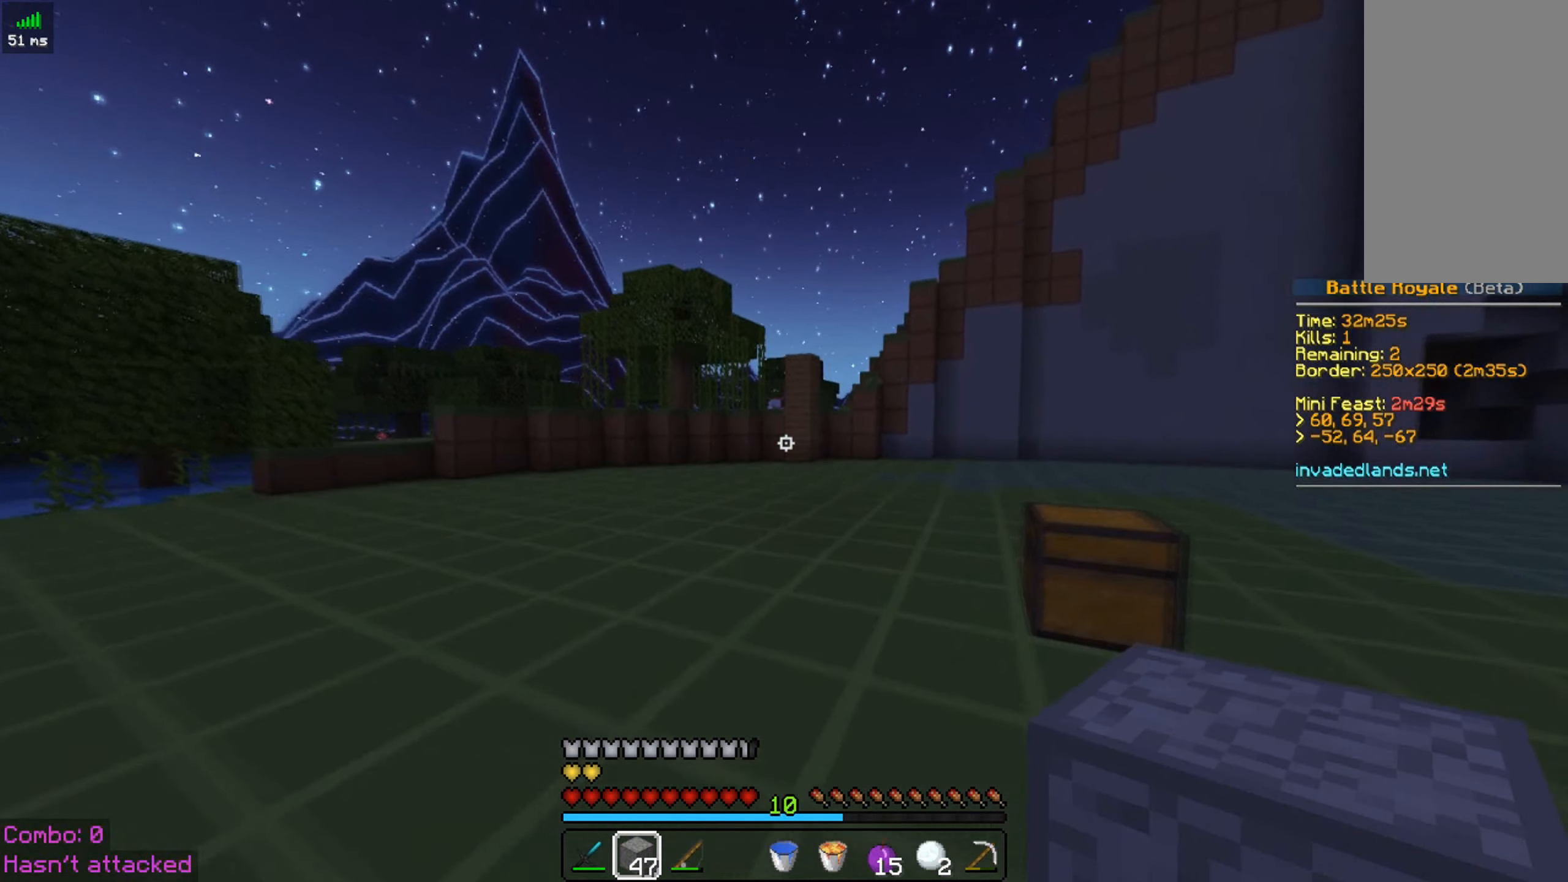
{"keys": ["space", "w"], "mouse": [], "events": []}
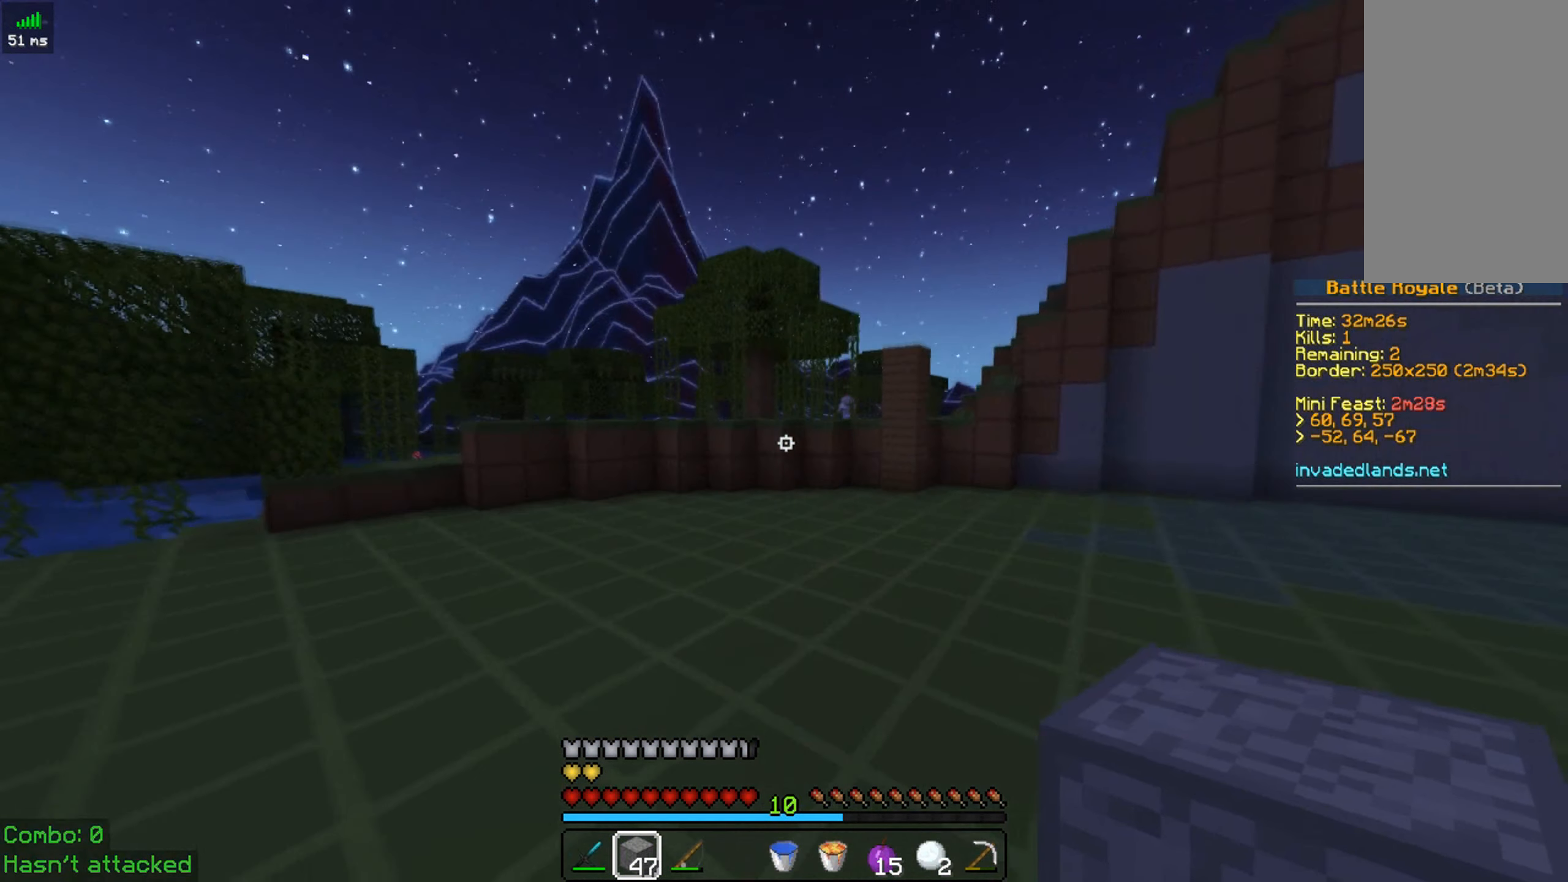
{"keys": ["d", "space", "w"], "mouse": [], "events": [[316, "d", "down"]]}
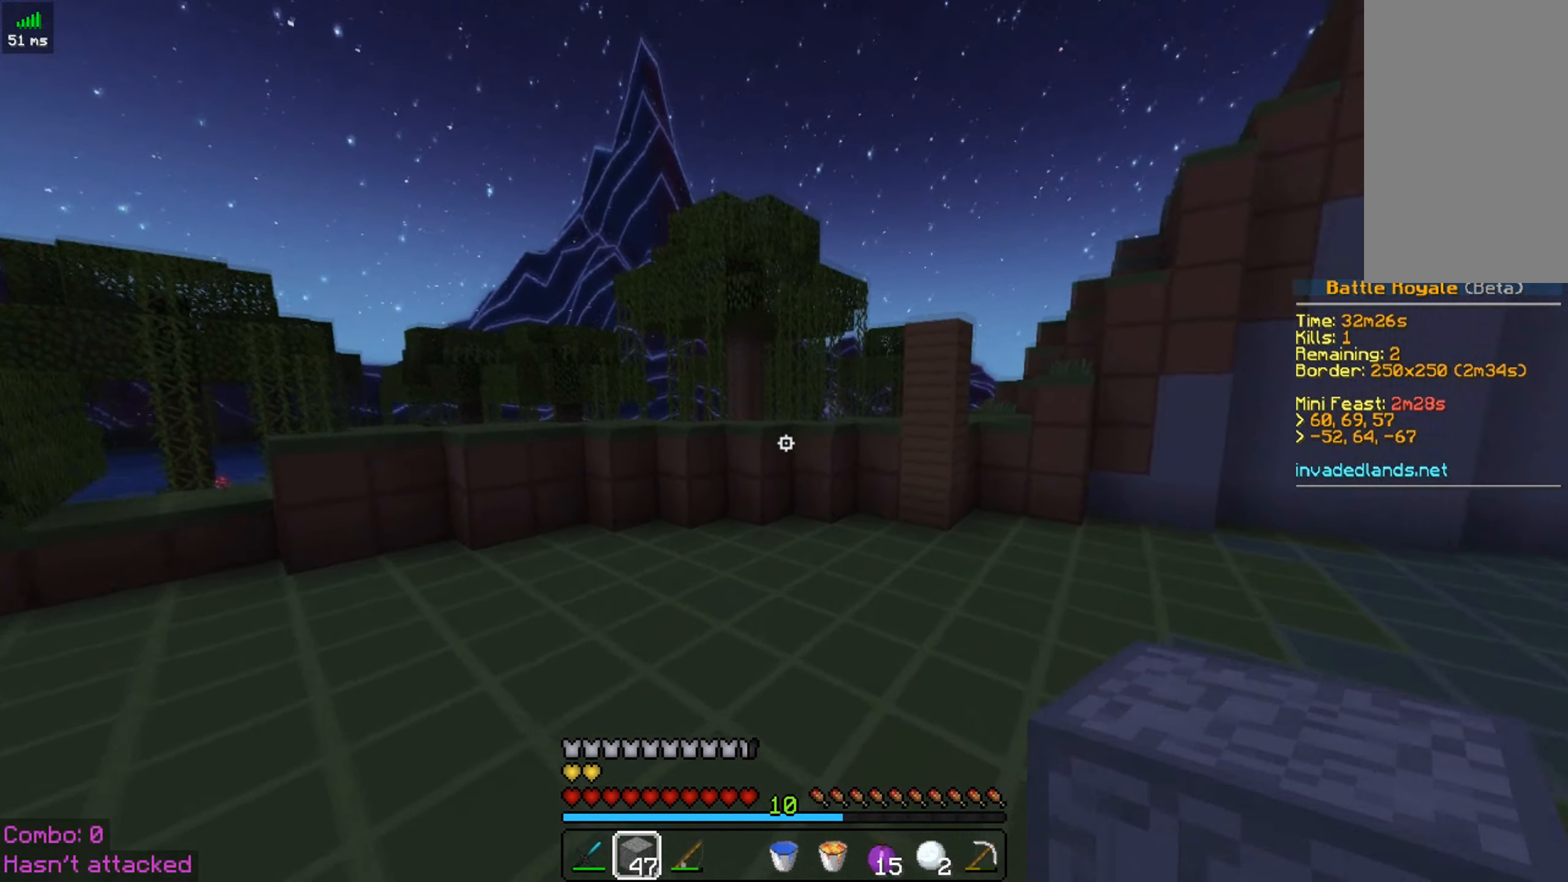
{"keys": ["d", "space", "w"], "mouse": [], "events": []}
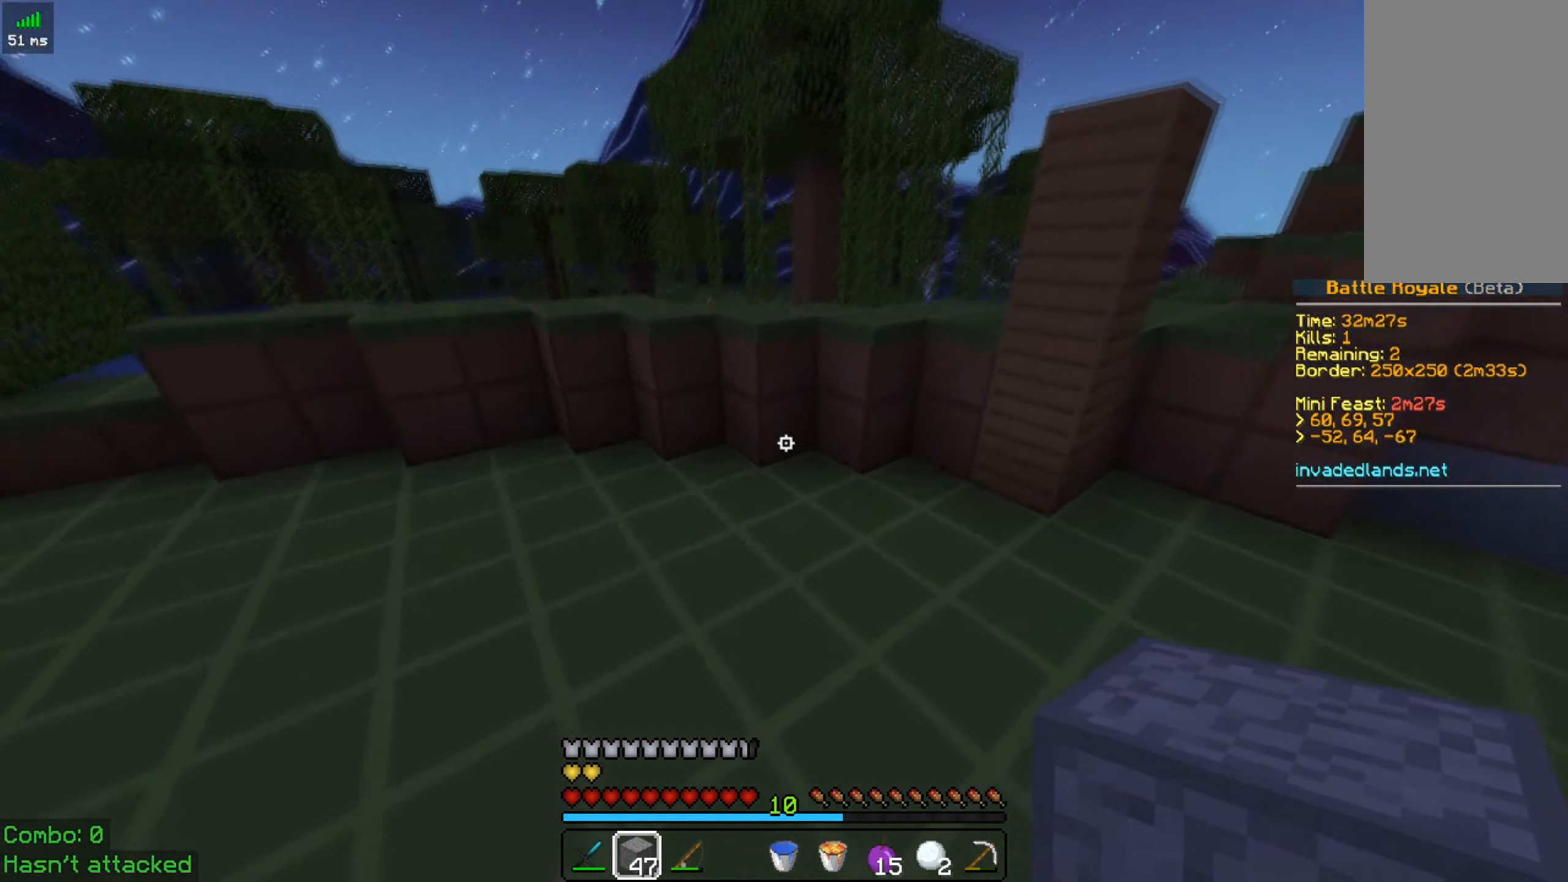
{"keys": ["a", "space", "w"], "mouse": [], "events": [[83, "d", "up"], [183, "a", "down"], [183, "mouse_right", "down"], [333, "mouse_right", "up"]]}
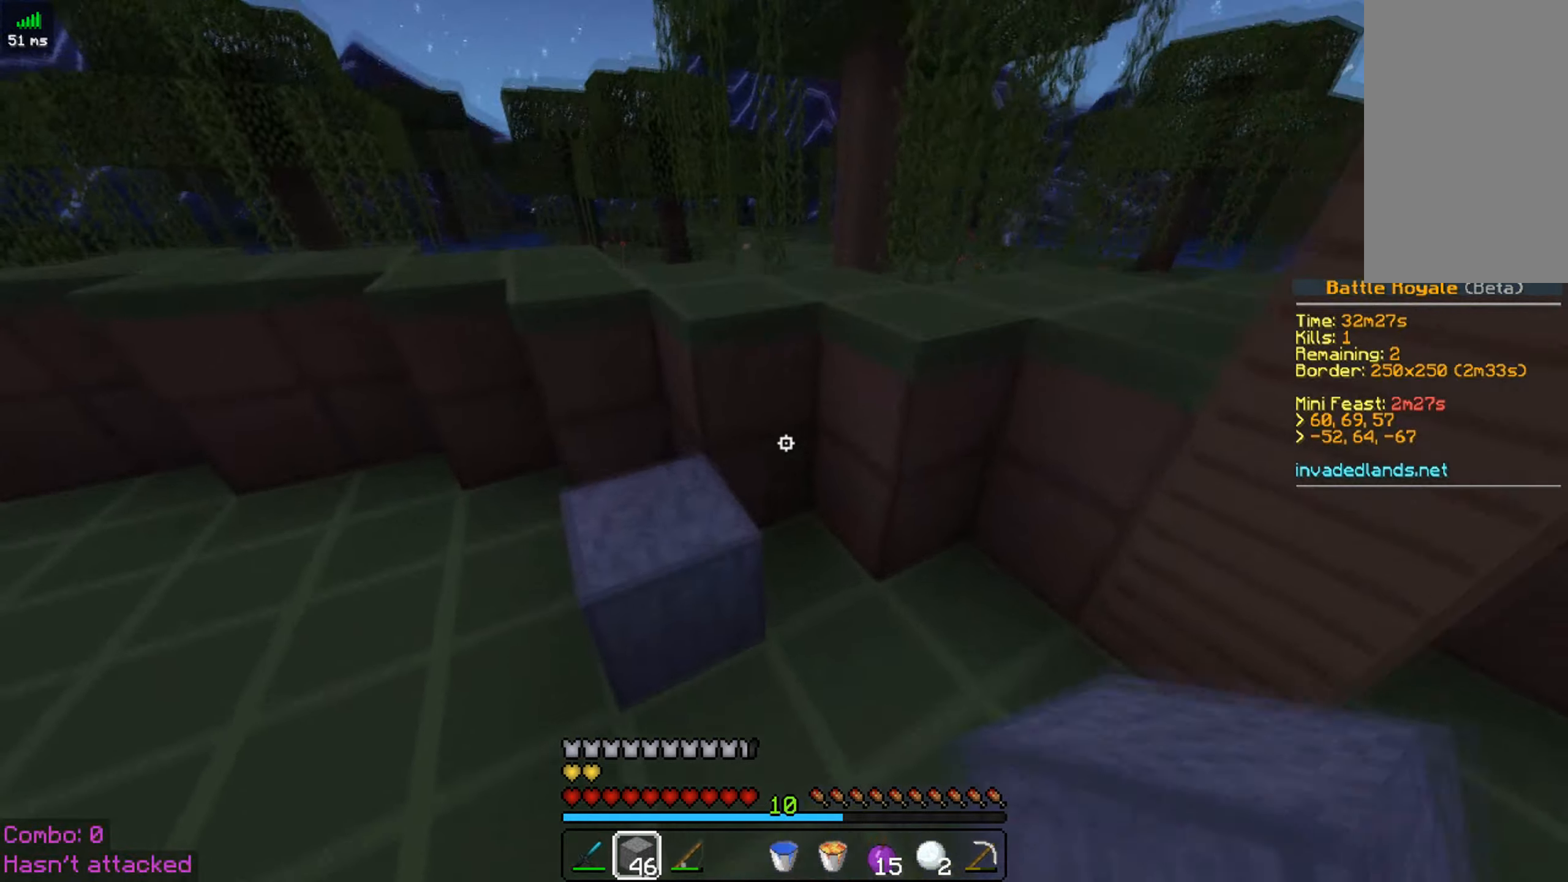
{"keys": ["space", "w"], "mouse": [], "events": [[117, "mouse_right", "down"], [217, "d", "down"], [233, "a", "up"], [283, "mouse_right", "up"], [467, "d", "up"]]}
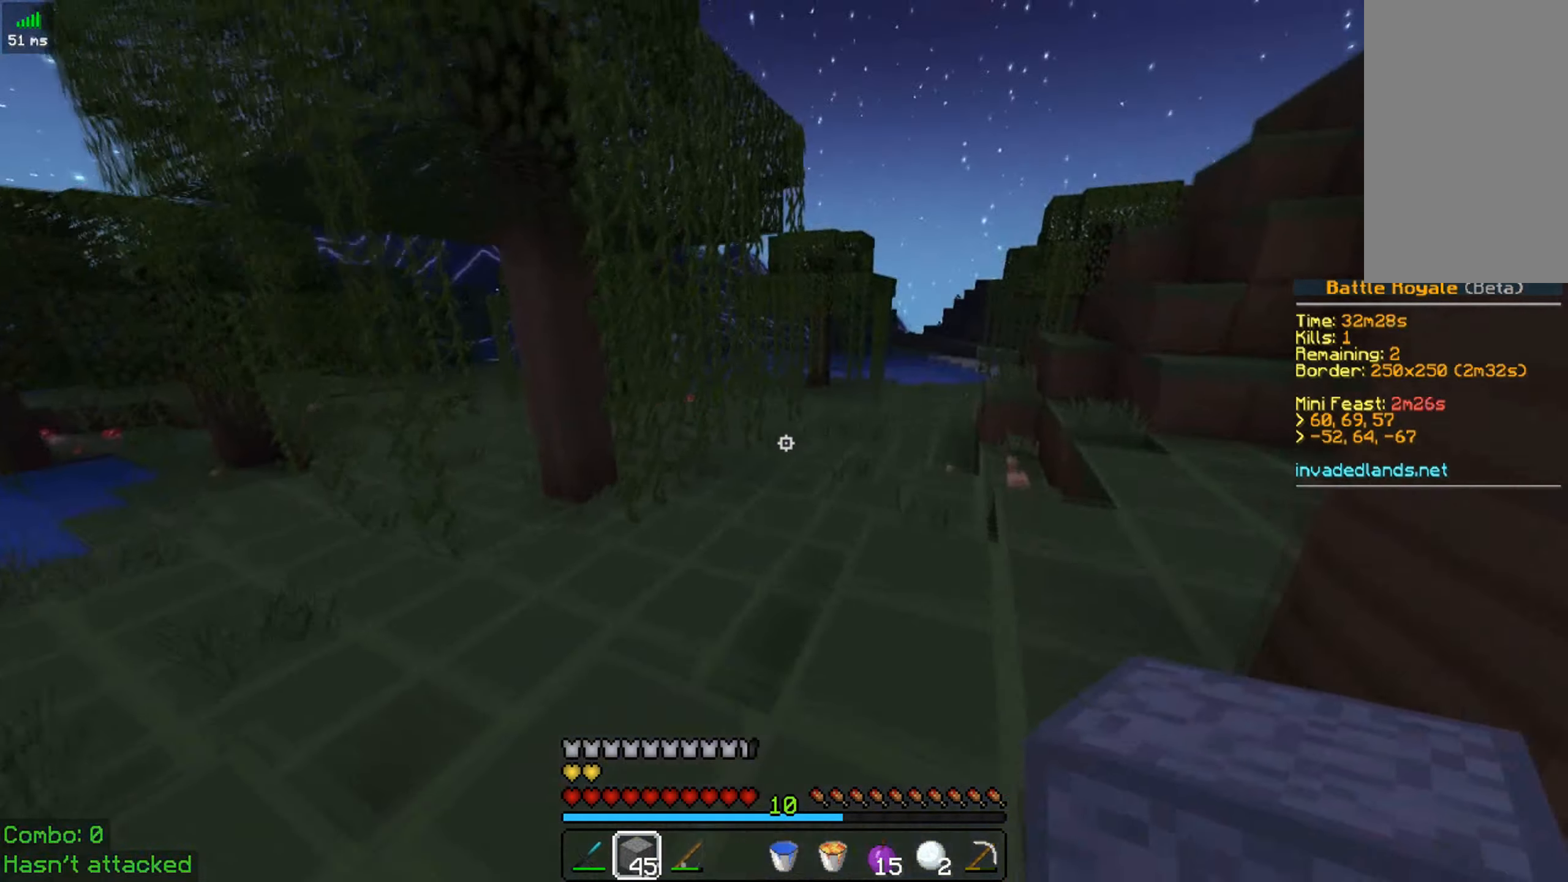
{"keys": ["space", "w"], "mouse": [], "events": []}
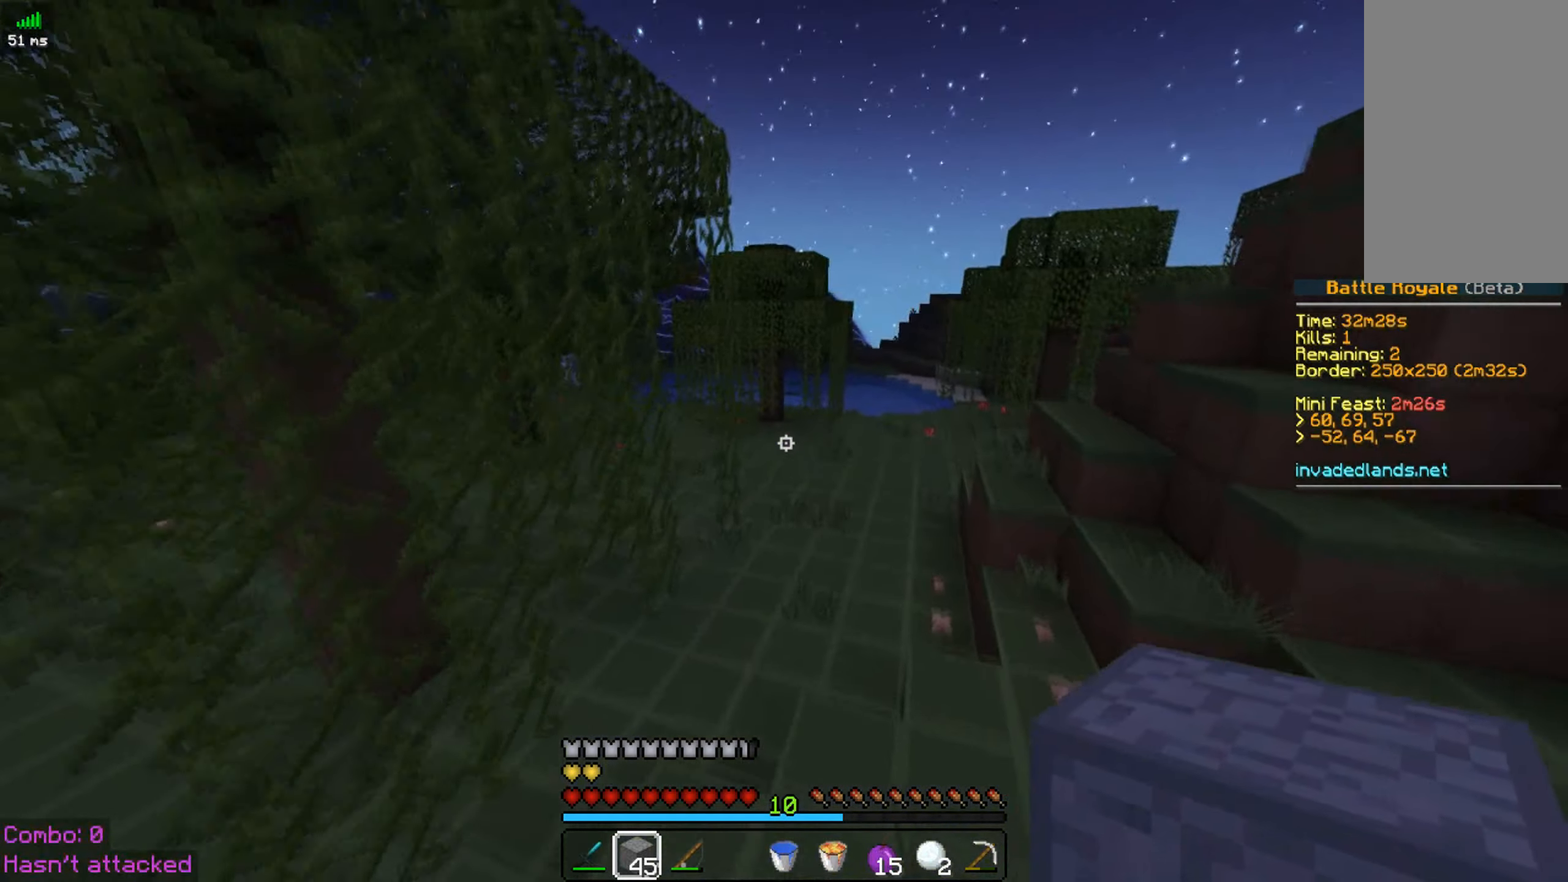
{"keys": ["space", "w"], "mouse": [], "events": []}
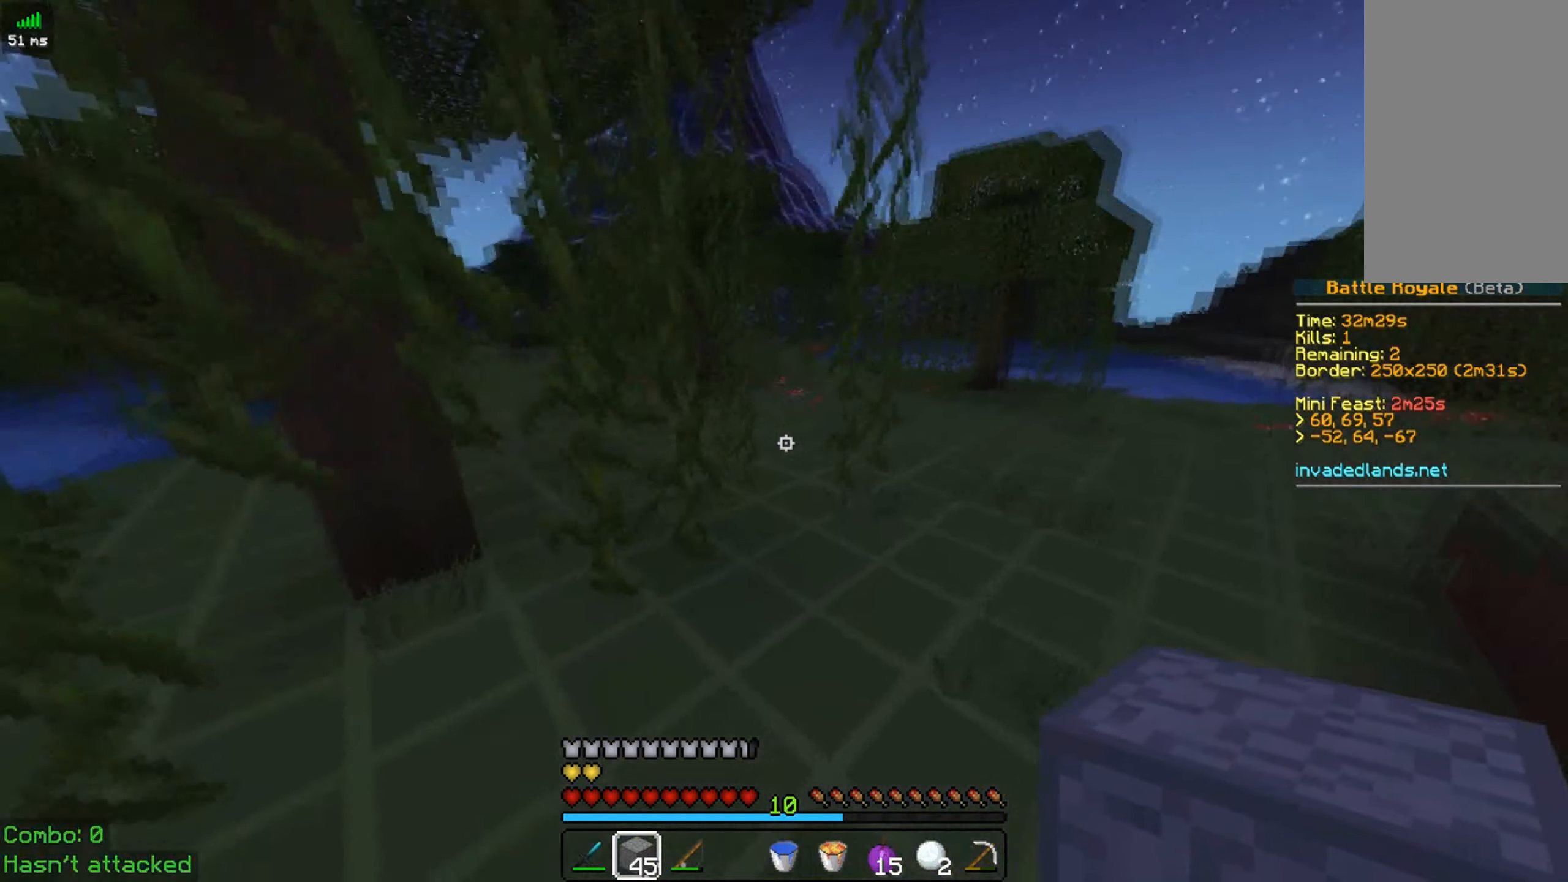
{"keys": ["space", "w"], "mouse": [], "events": [[117, "a", "down"], [367, "a", "up"]]}
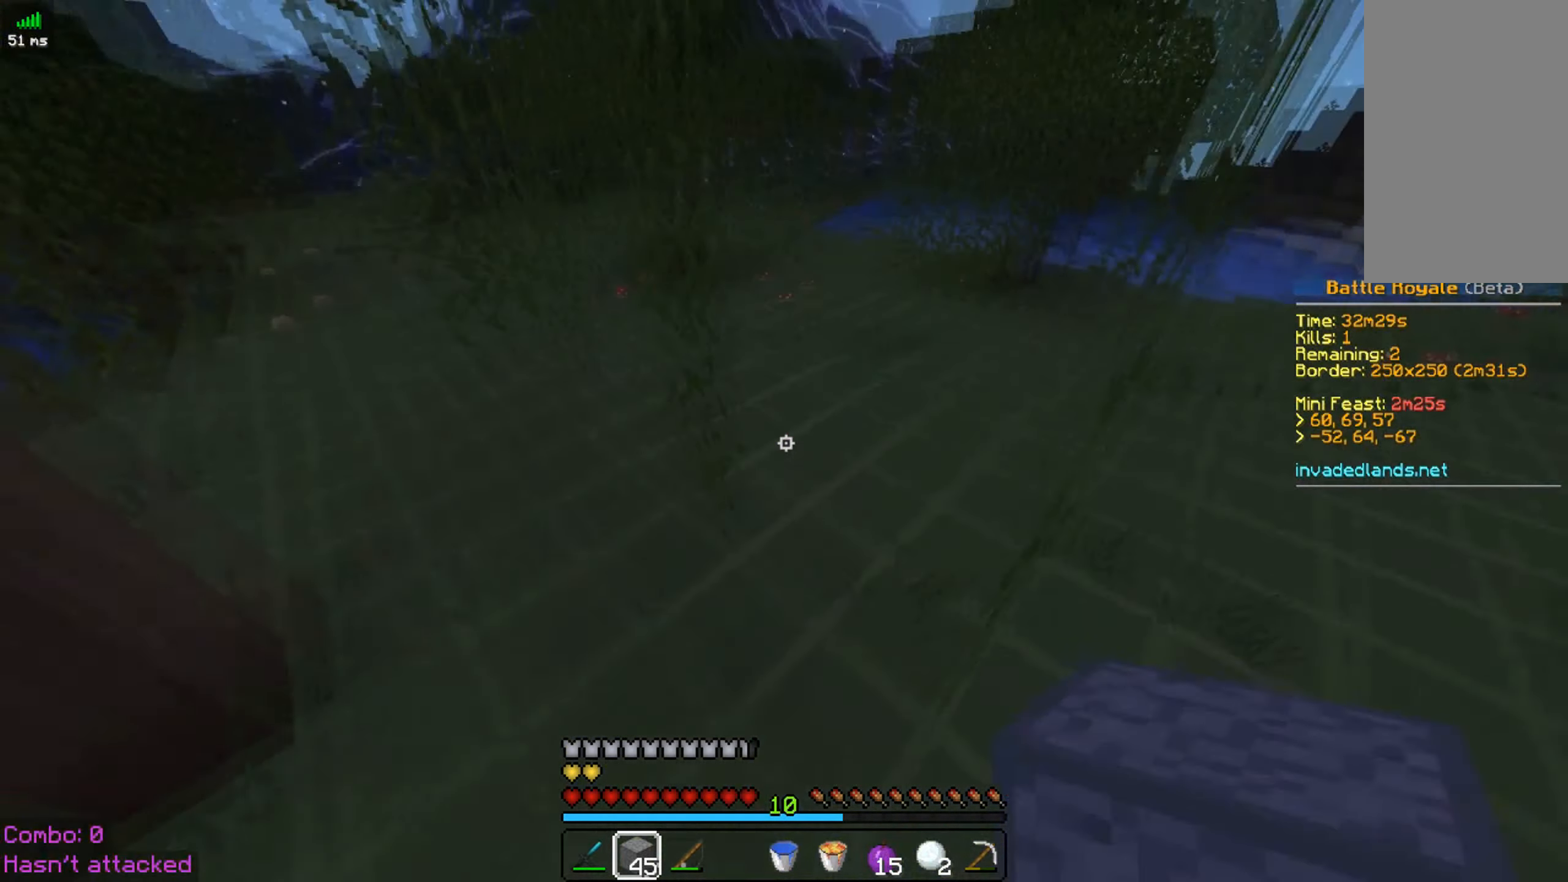
{"keys": ["space", "w"], "mouse": [], "events": []}
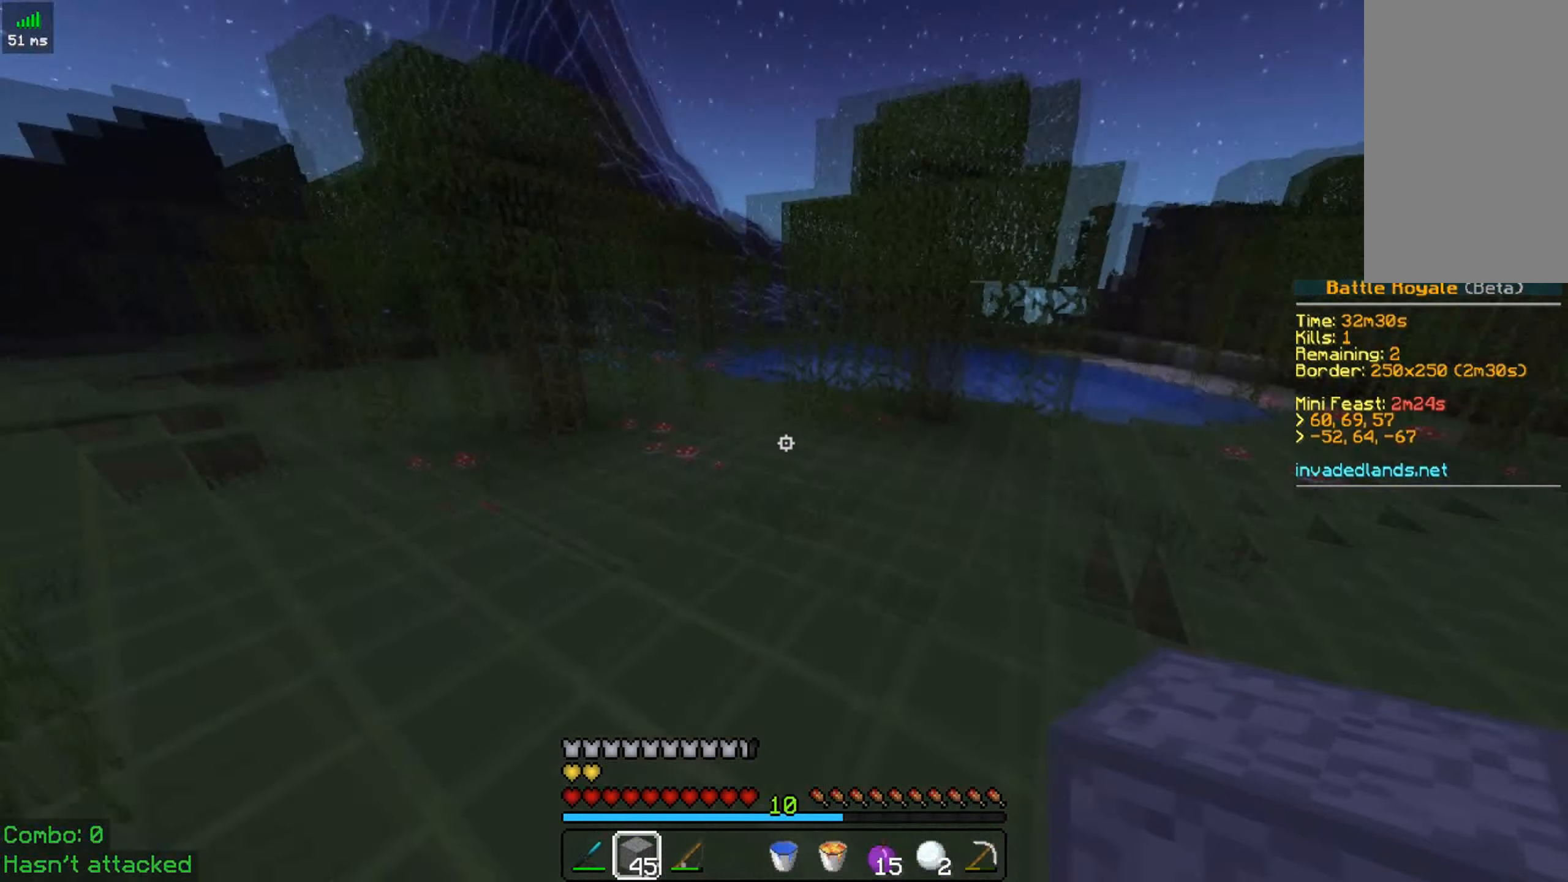
{"keys": ["space", "w"], "mouse": [], "events": []}